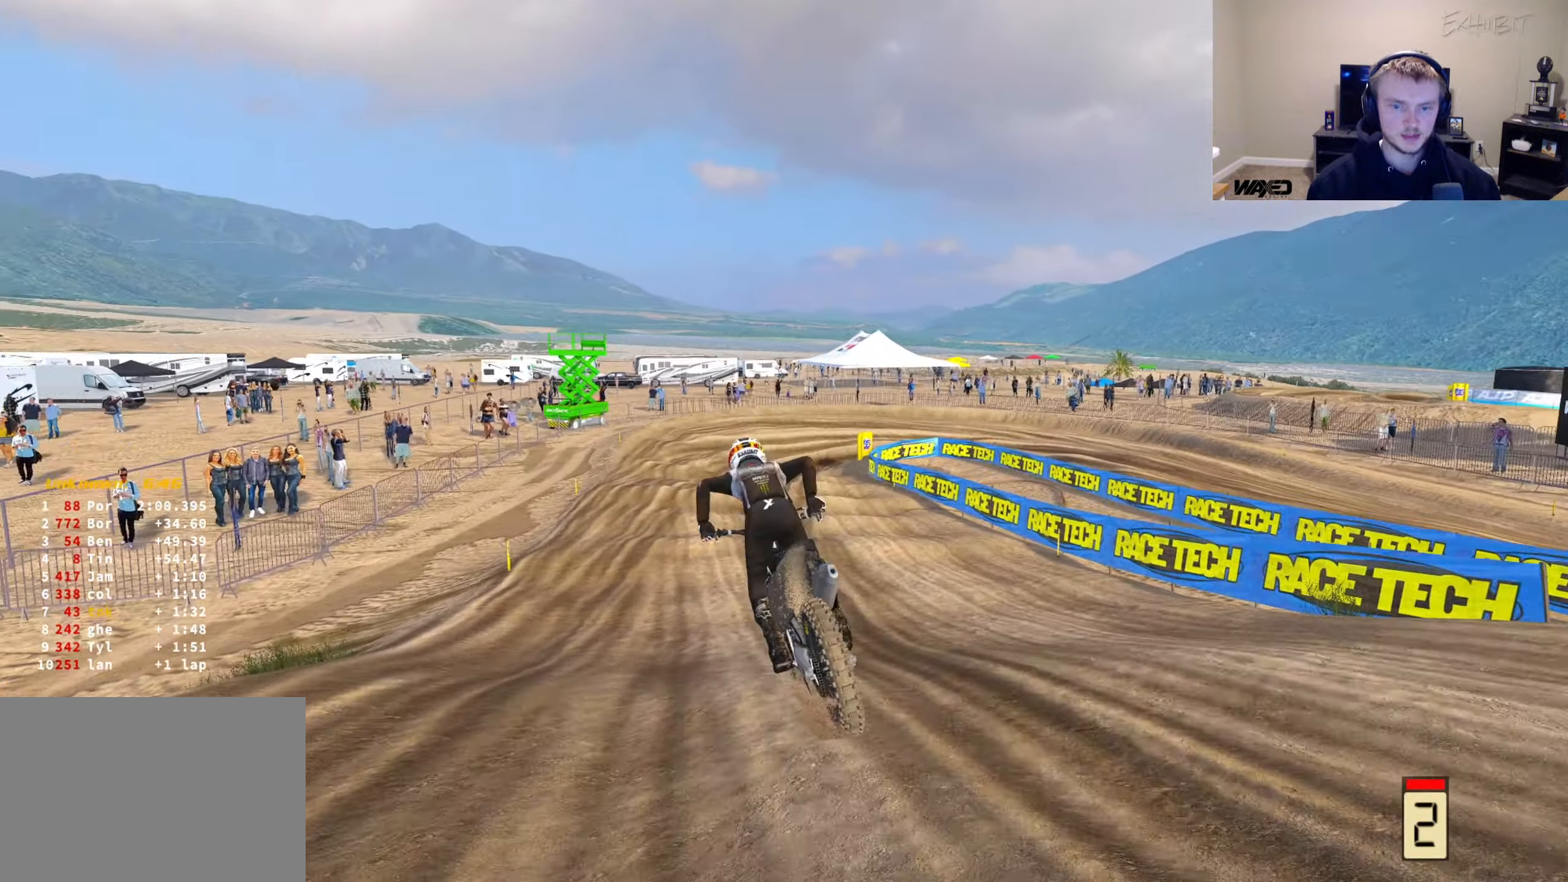
Gameplay with a controller (PlayStation layout); each line is a JSON object with the inputs held at the frame after it. "events" lists button and stick changes between this image and that frame as [ms after this image, input, new state], when the widget could be followed in between.
{"buttons": ["R2"], "left_stick": "center", "right_stick": "center", "events": [[17, "left_stick", "center"], [183, "right_stick", "center"]]}
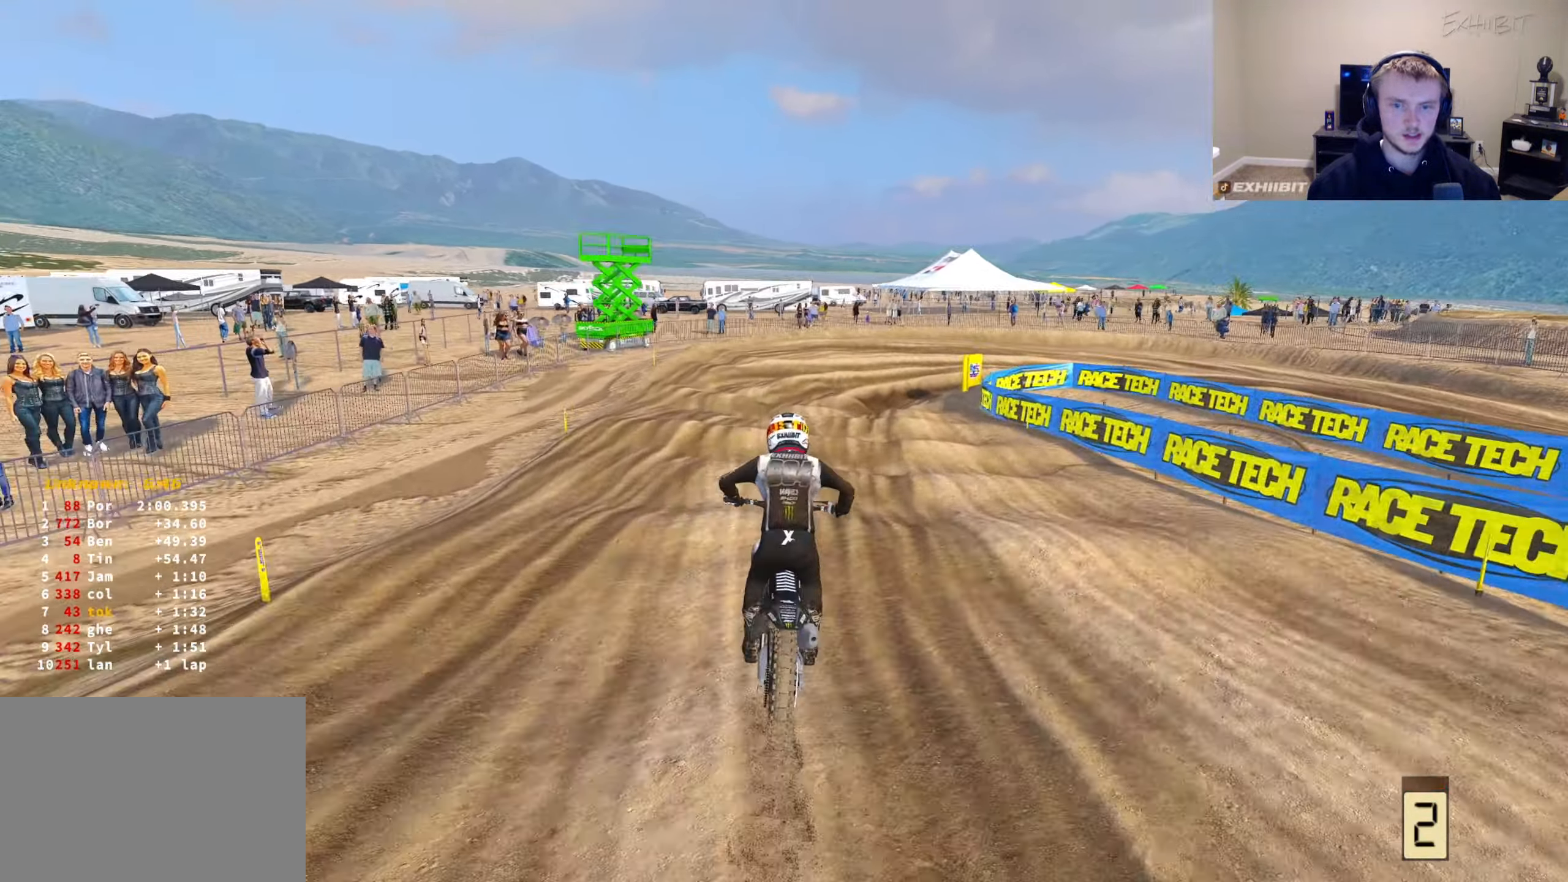
{"buttons": [], "left_stick": "right", "right_stick": "down-left", "events": [[100, "R2", "up"], [233, "right_stick", "down"], [300, "CROSS", "down"], [333, "right_stick", "down-left"], [400, "left_stick", "right"], [433, "CROSS", "up"]]}
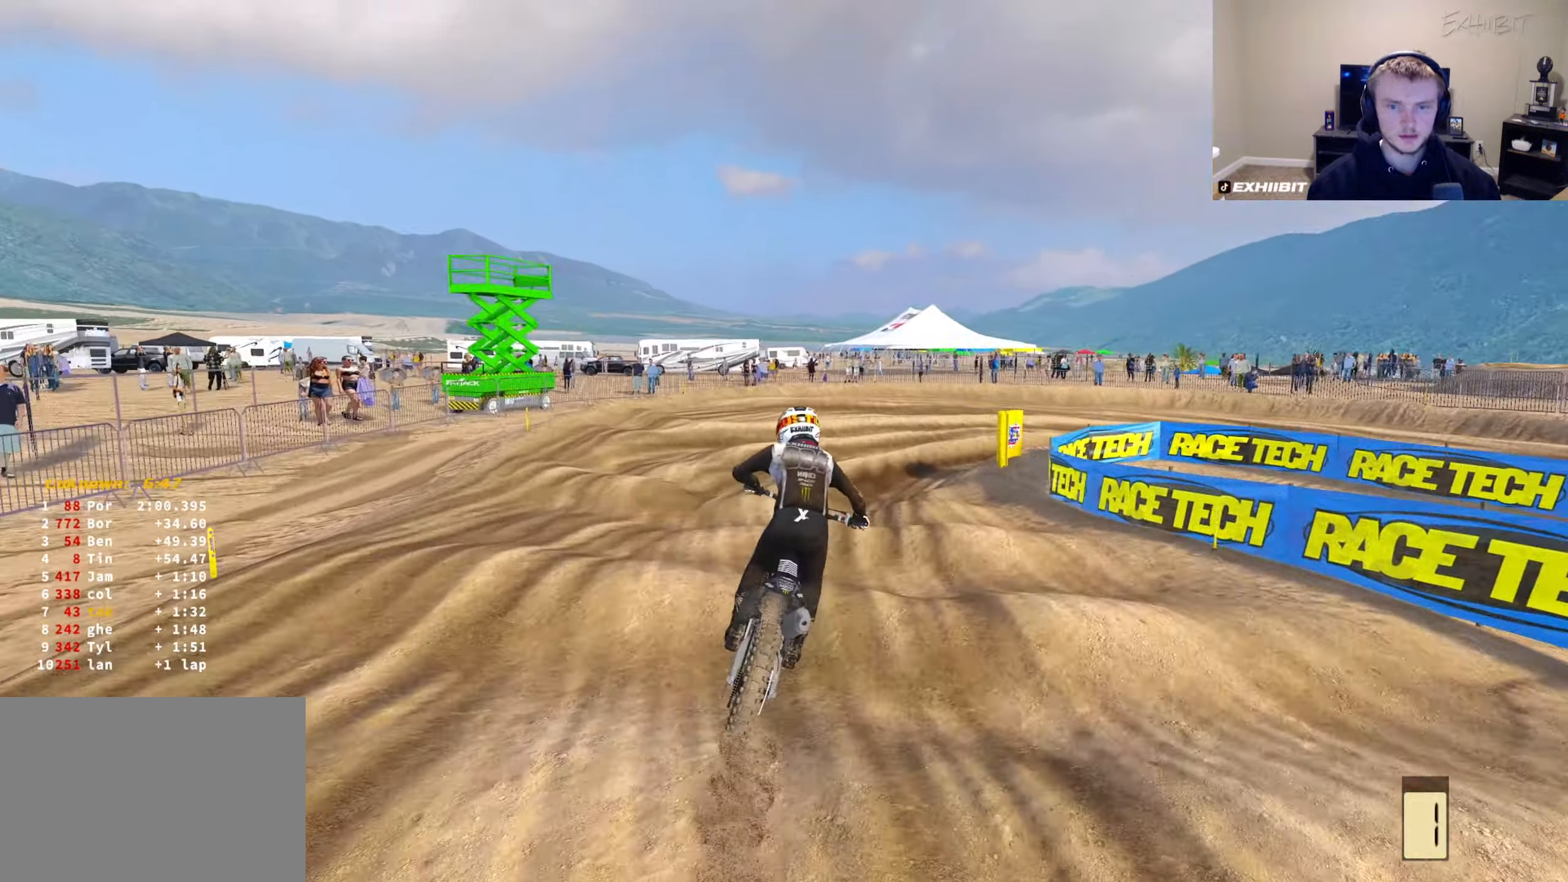
{"buttons": [], "left_stick": "right", "right_stick": "down-left", "events": []}
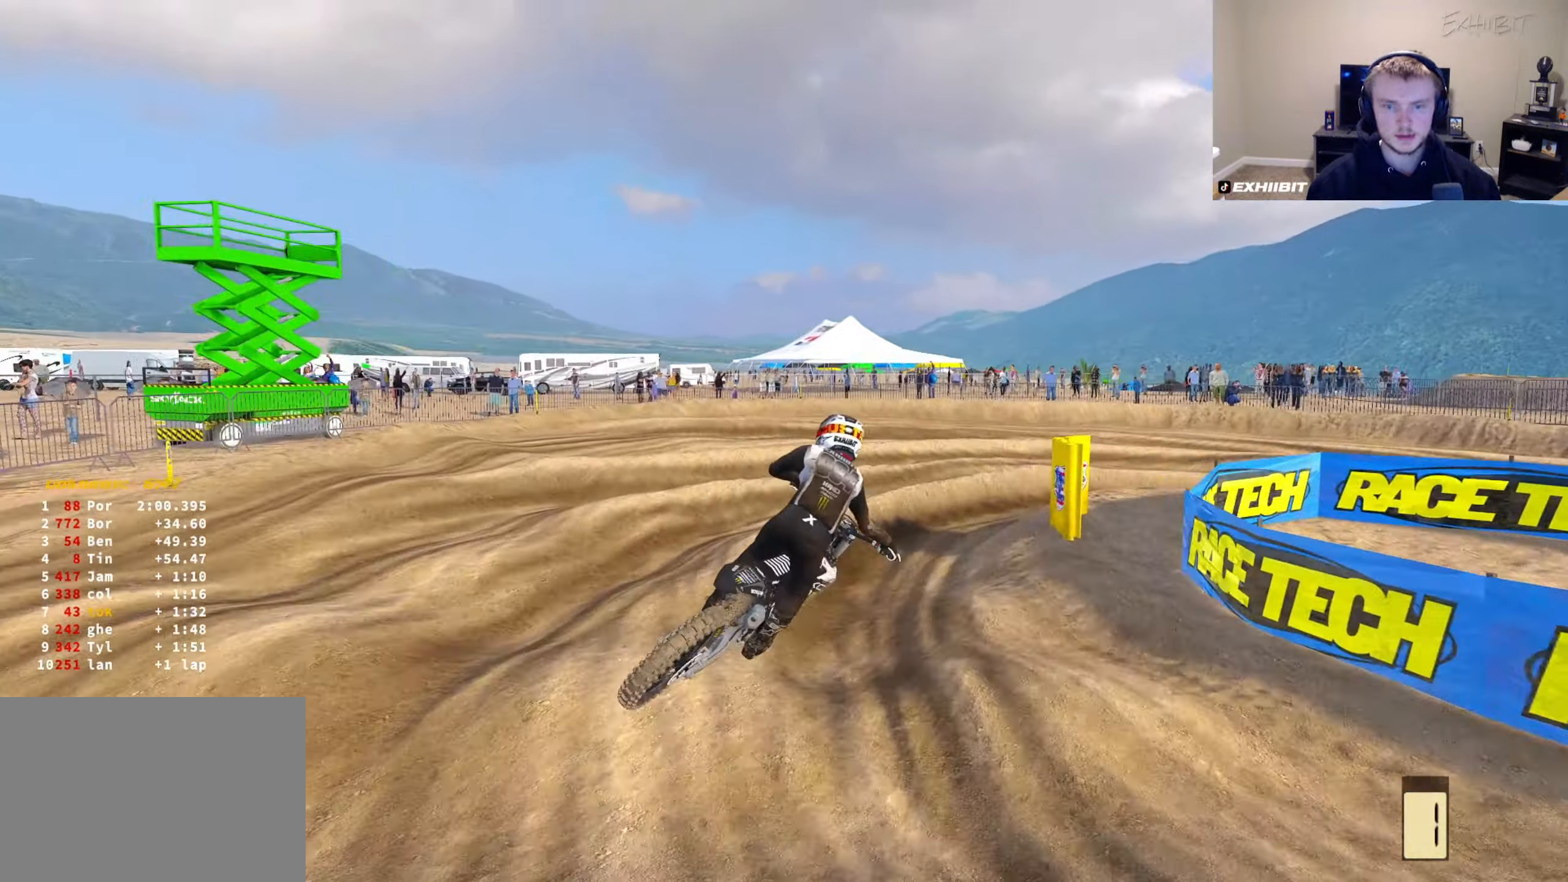
{"buttons": ["L2"], "left_stick": "right", "right_stick": "down-left", "events": [[33, "R3", "down"], [83, "L2", "down"], [133, "R3", "up"]]}
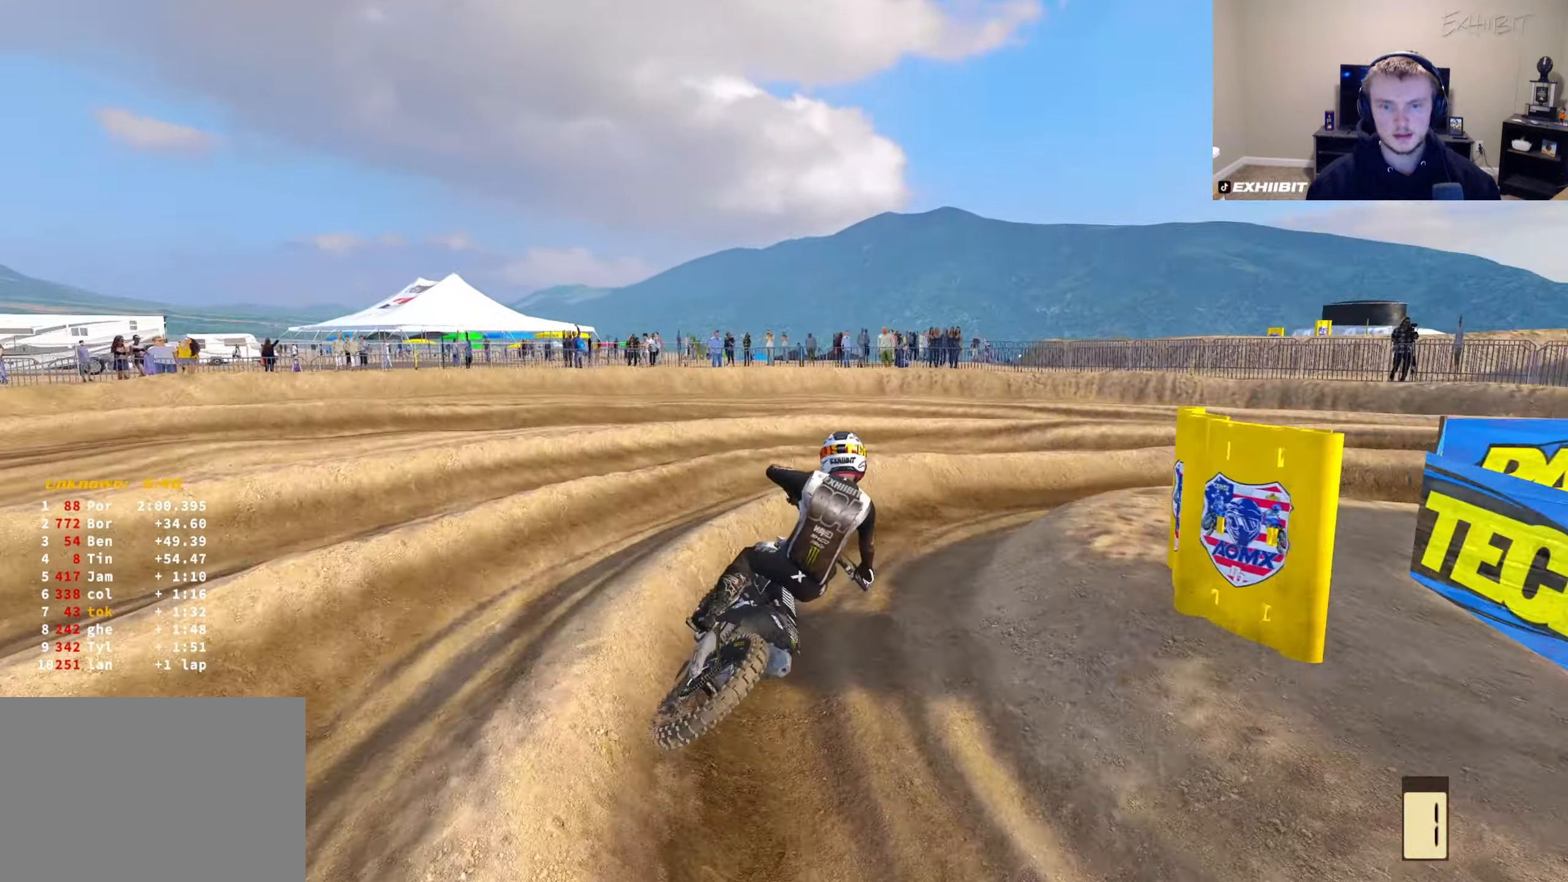
{"buttons": ["R2"], "left_stick": "right", "right_stick": "up-left", "events": [[367, "L2", "up"], [367, "R2", "down"], [383, "right_stick", "up-left"]]}
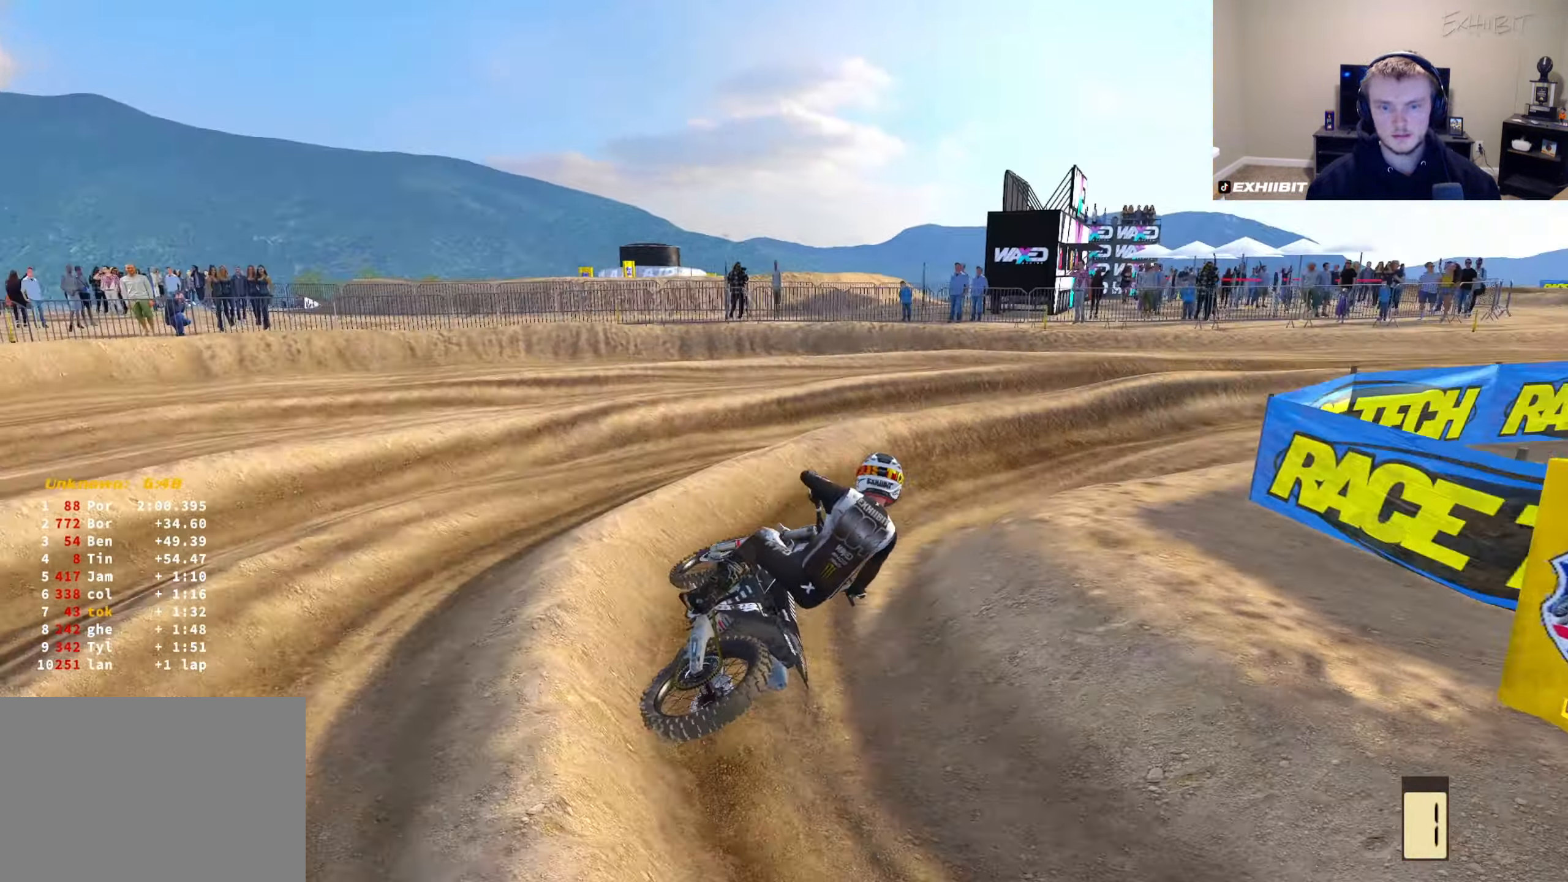
{"buttons": ["R2"], "left_stick": "right", "right_stick": "up-left", "events": []}
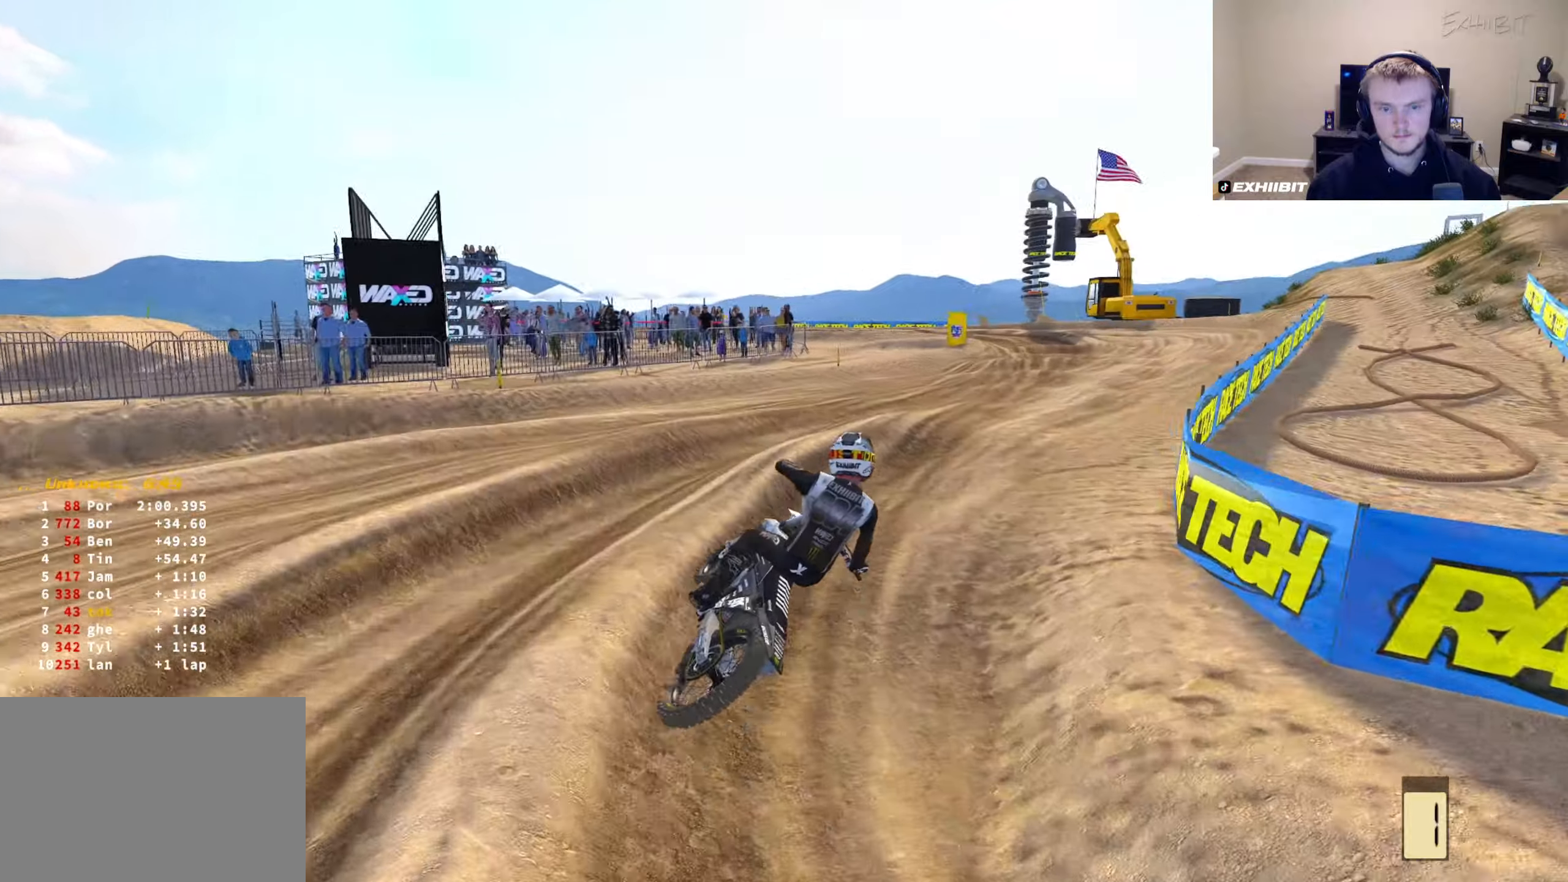
{"buttons": ["R2"], "left_stick": "left", "right_stick": "up-left", "events": [[83, "right_stick", "left"], [250, "TRIANGLE", "down"], [267, "left_stick", "center"], [283, "right_stick", "up-left"], [367, "TRIANGLE", "up"], [500, "left_stick", "left"]]}
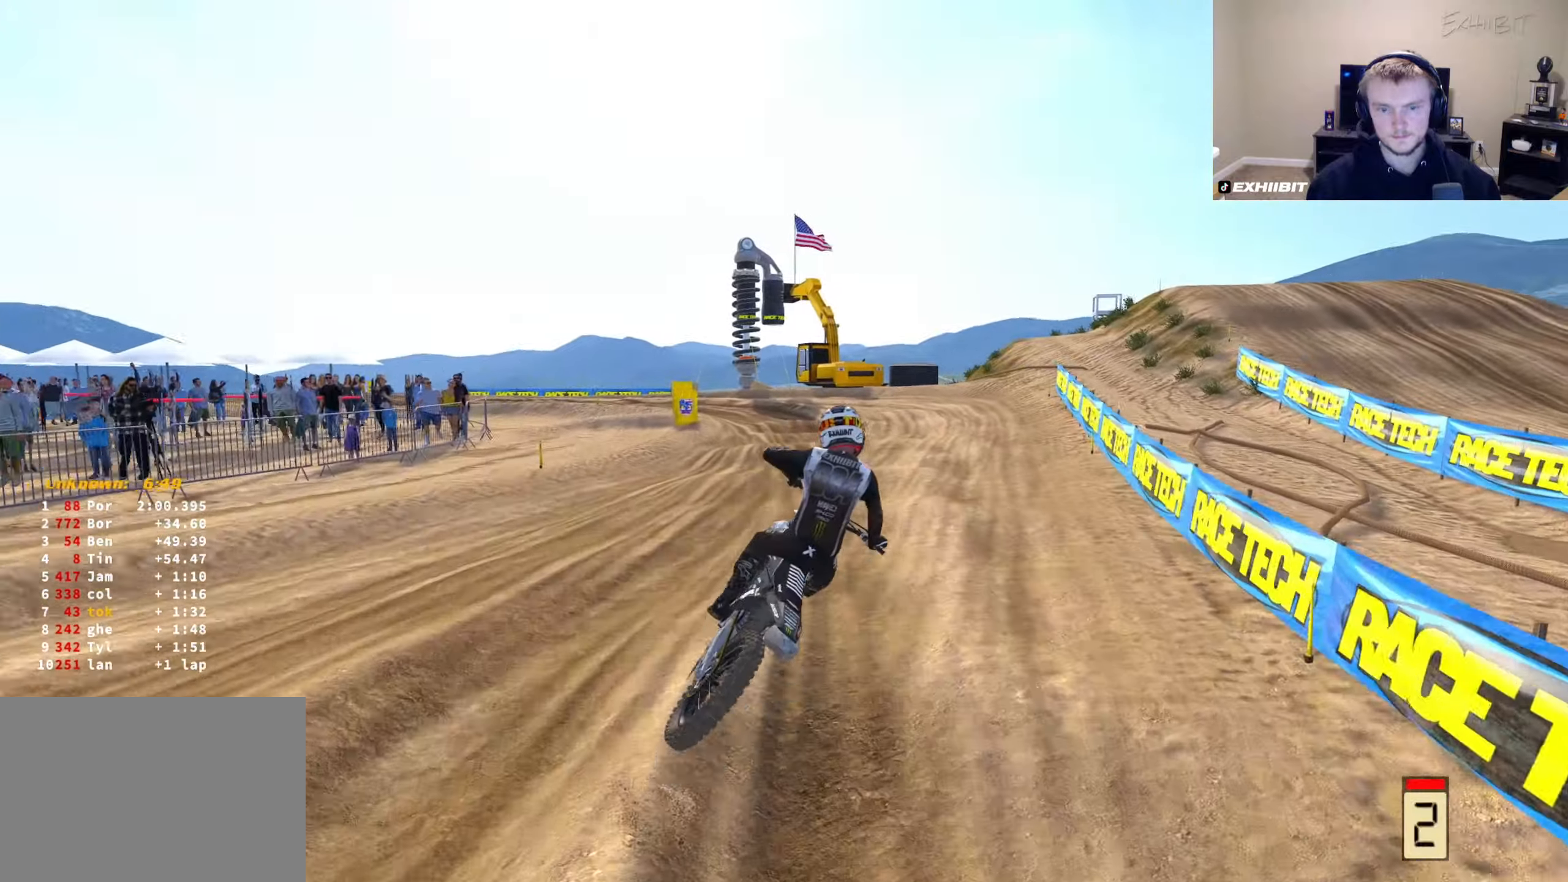
{"buttons": ["R2"], "left_stick": "down-left", "right_stick": "up-left", "events": [[67, "left_stick", "down-left"]]}
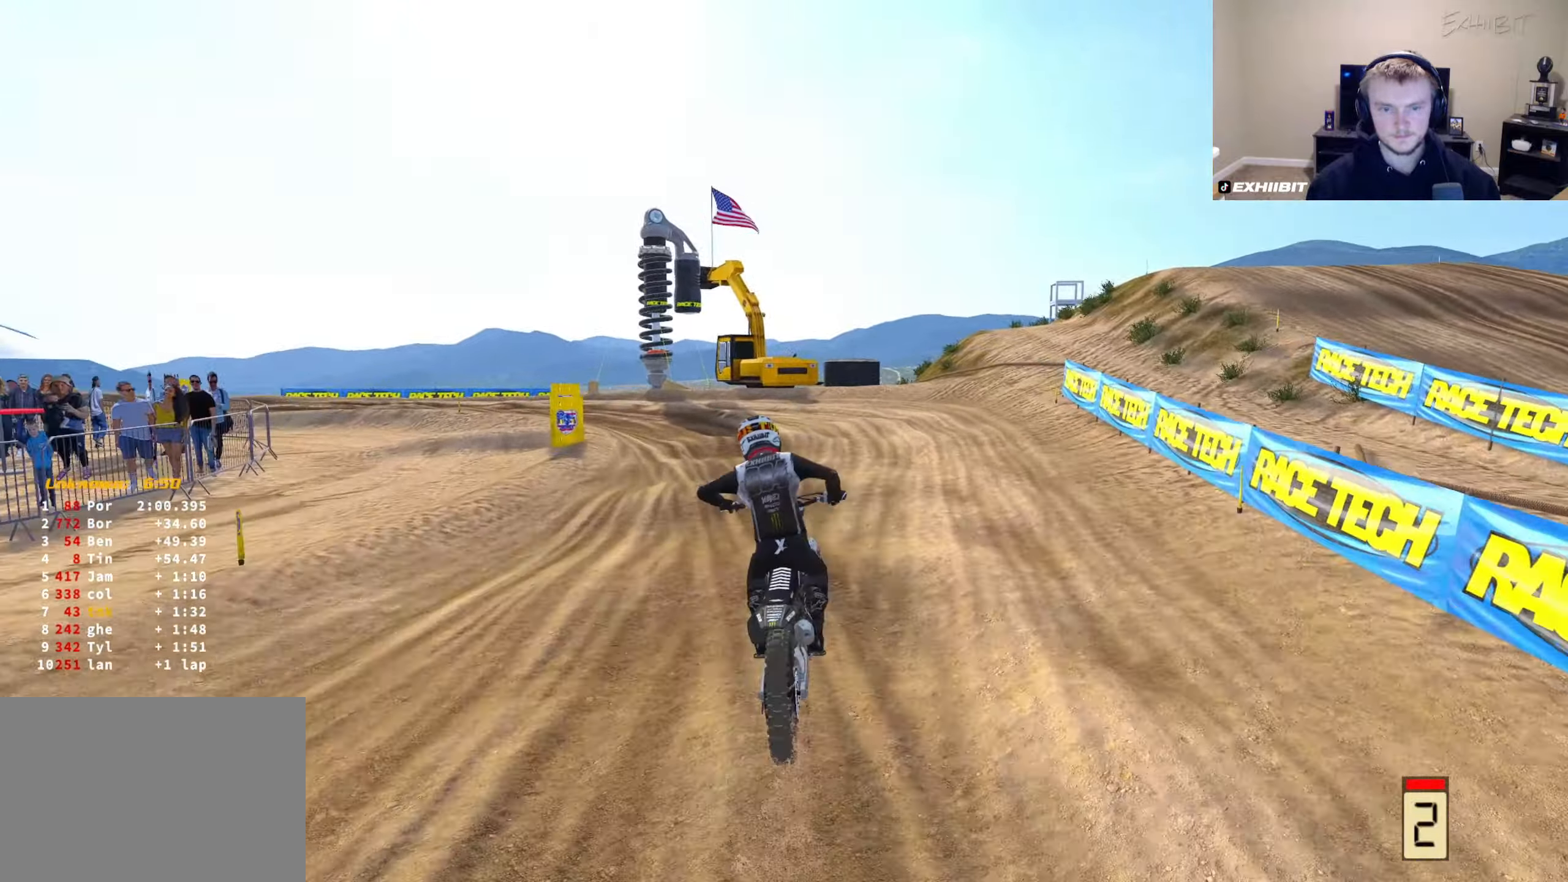
{"buttons": ["R2"], "left_stick": "down-left", "right_stick": "up-left", "events": []}
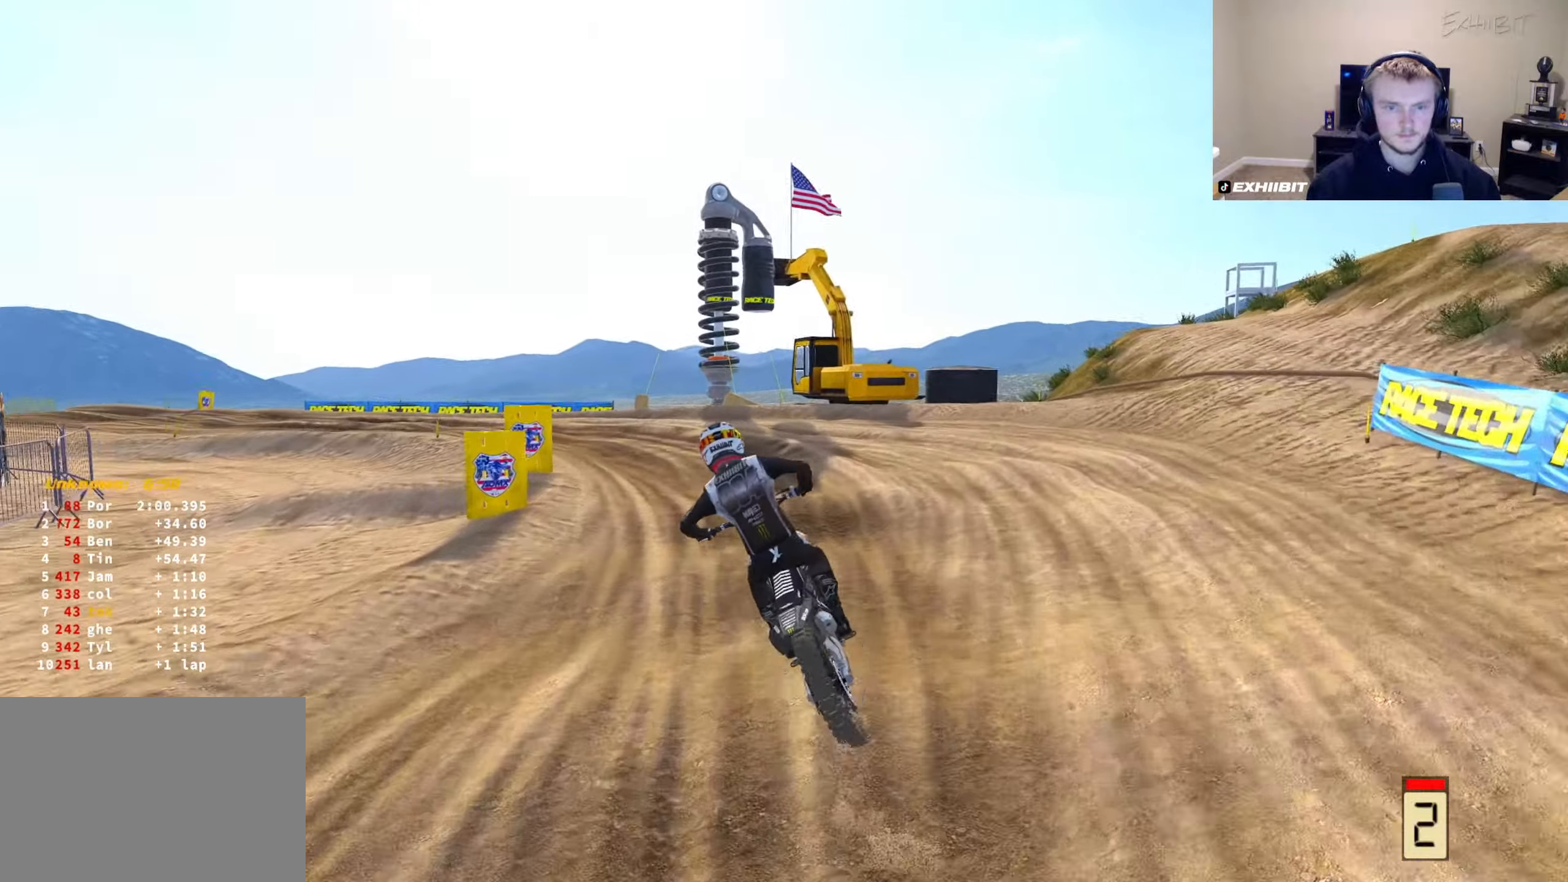
{"buttons": ["TRIANGLE", "R2"], "left_stick": "left", "right_stick": "up-left", "events": [[217, "left_stick", "left"], [433, "TRIANGLE", "down"]]}
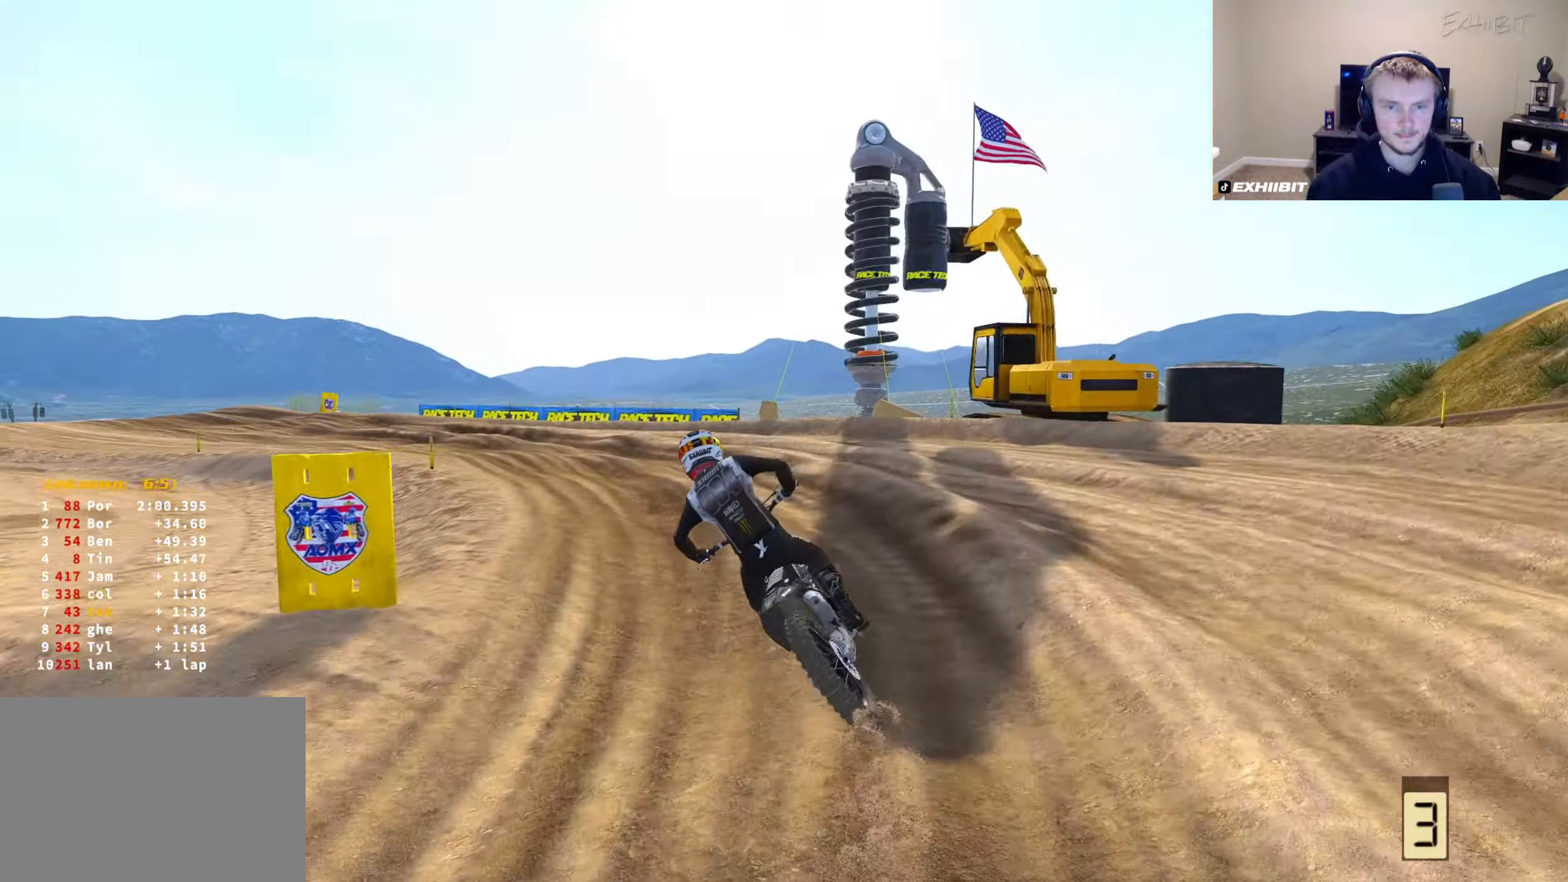
{"buttons": ["R2"], "left_stick": "left", "right_stick": "up-left", "events": [[33, "TRIANGLE", "up"]]}
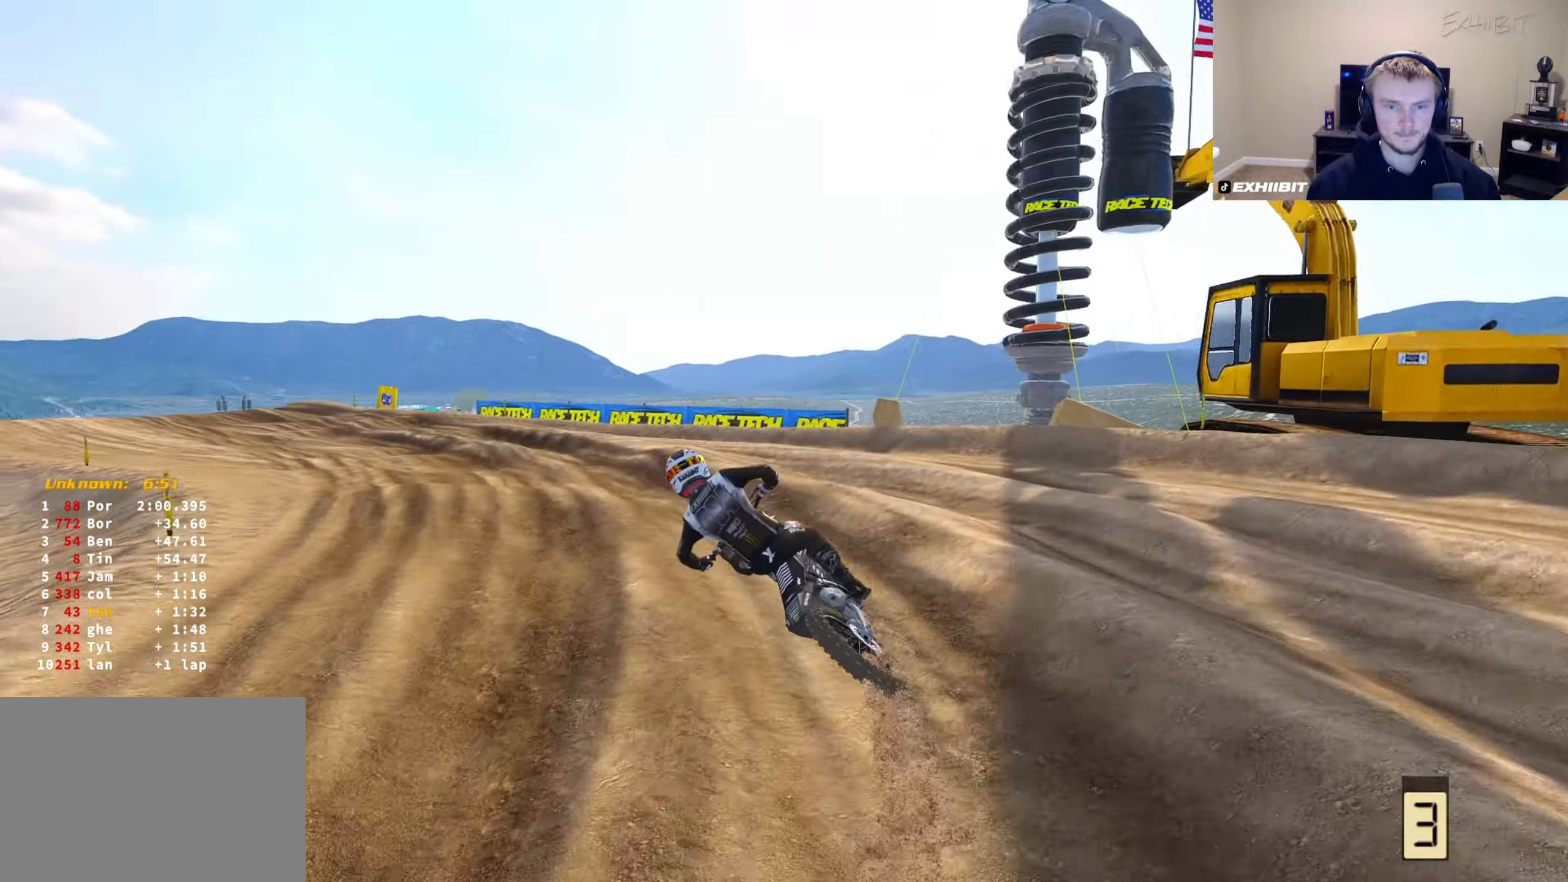
{"buttons": ["R2"], "left_stick": "left", "right_stick": "center", "events": [[250, "right_stick", "center"], [283, "R2", "up"], [383, "R2", "down"]]}
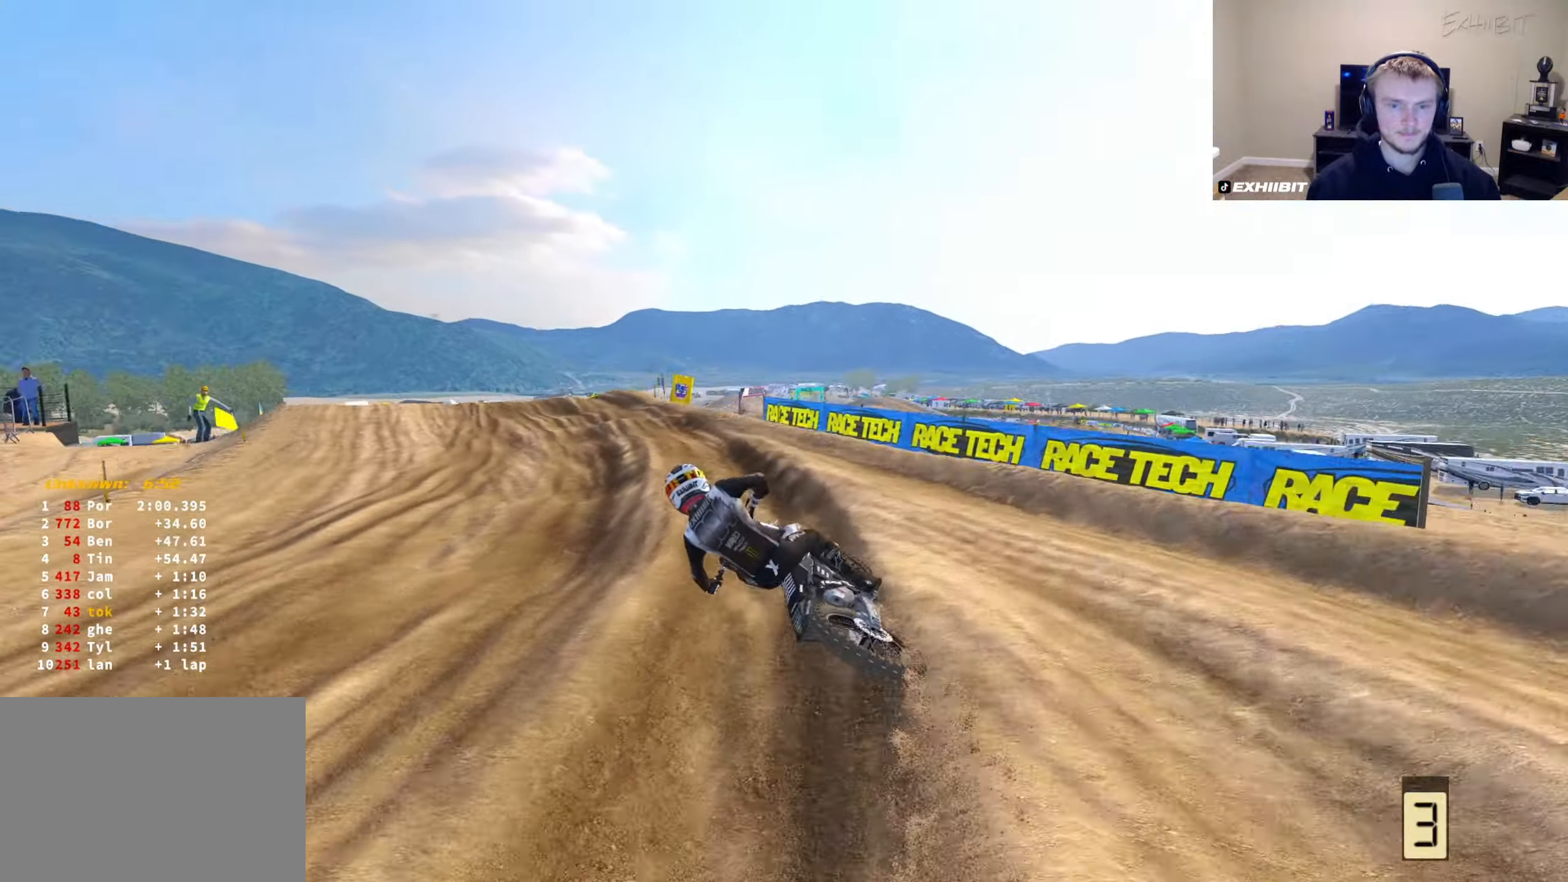
{"buttons": ["R2", "R3"], "left_stick": "left", "right_stick": "left", "events": [[267, "right_stick", "left"], [450, "R3", "down"]]}
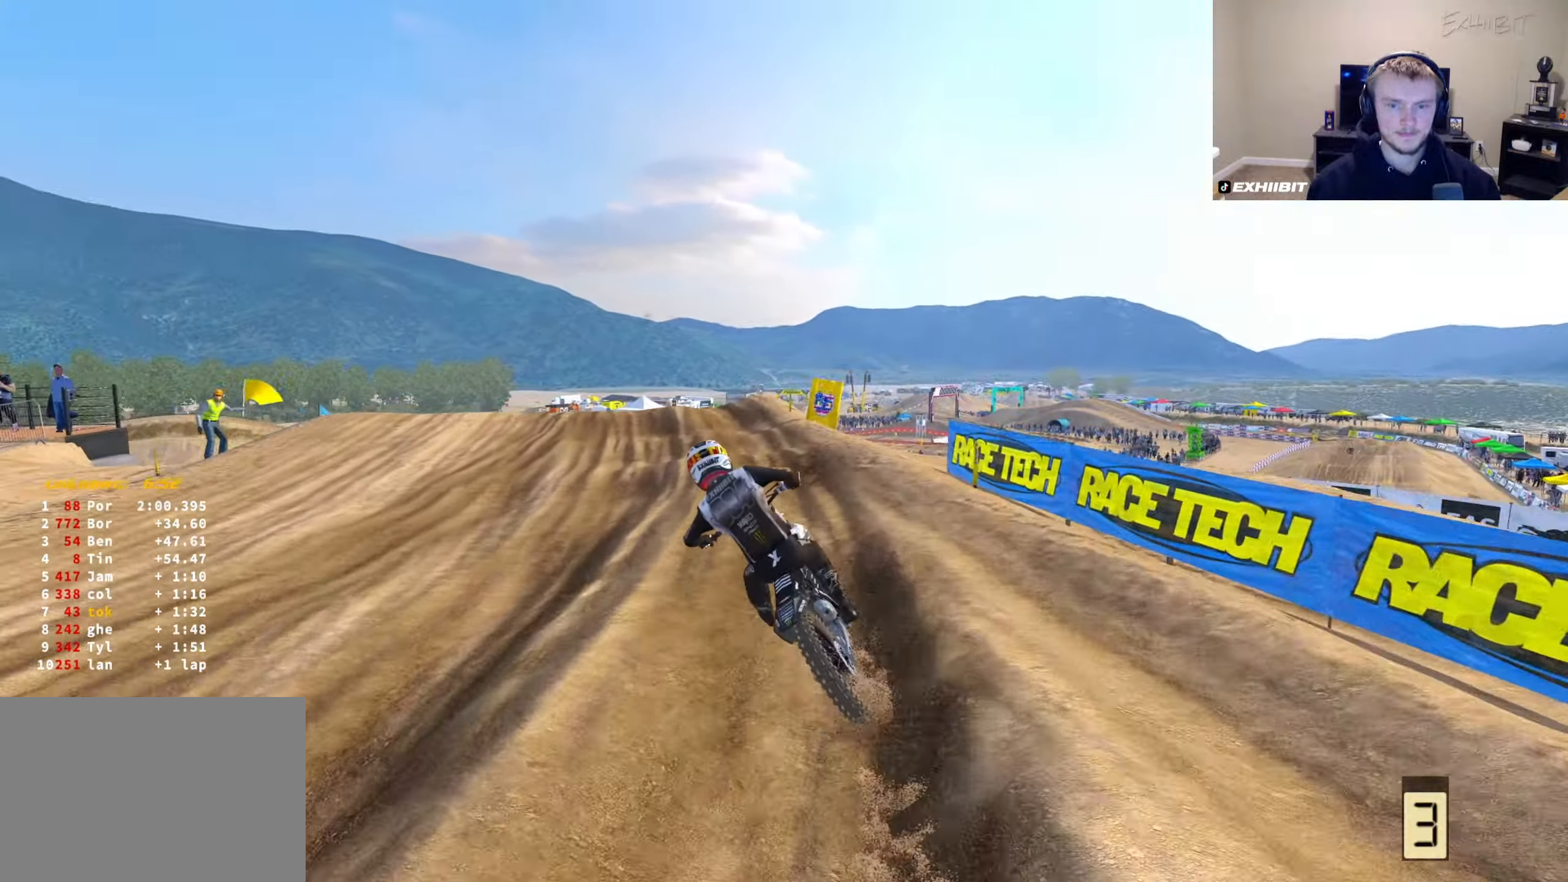
{"buttons": ["R2"], "left_stick": "left", "right_stick": "left", "events": [[83, "R3", "up"]]}
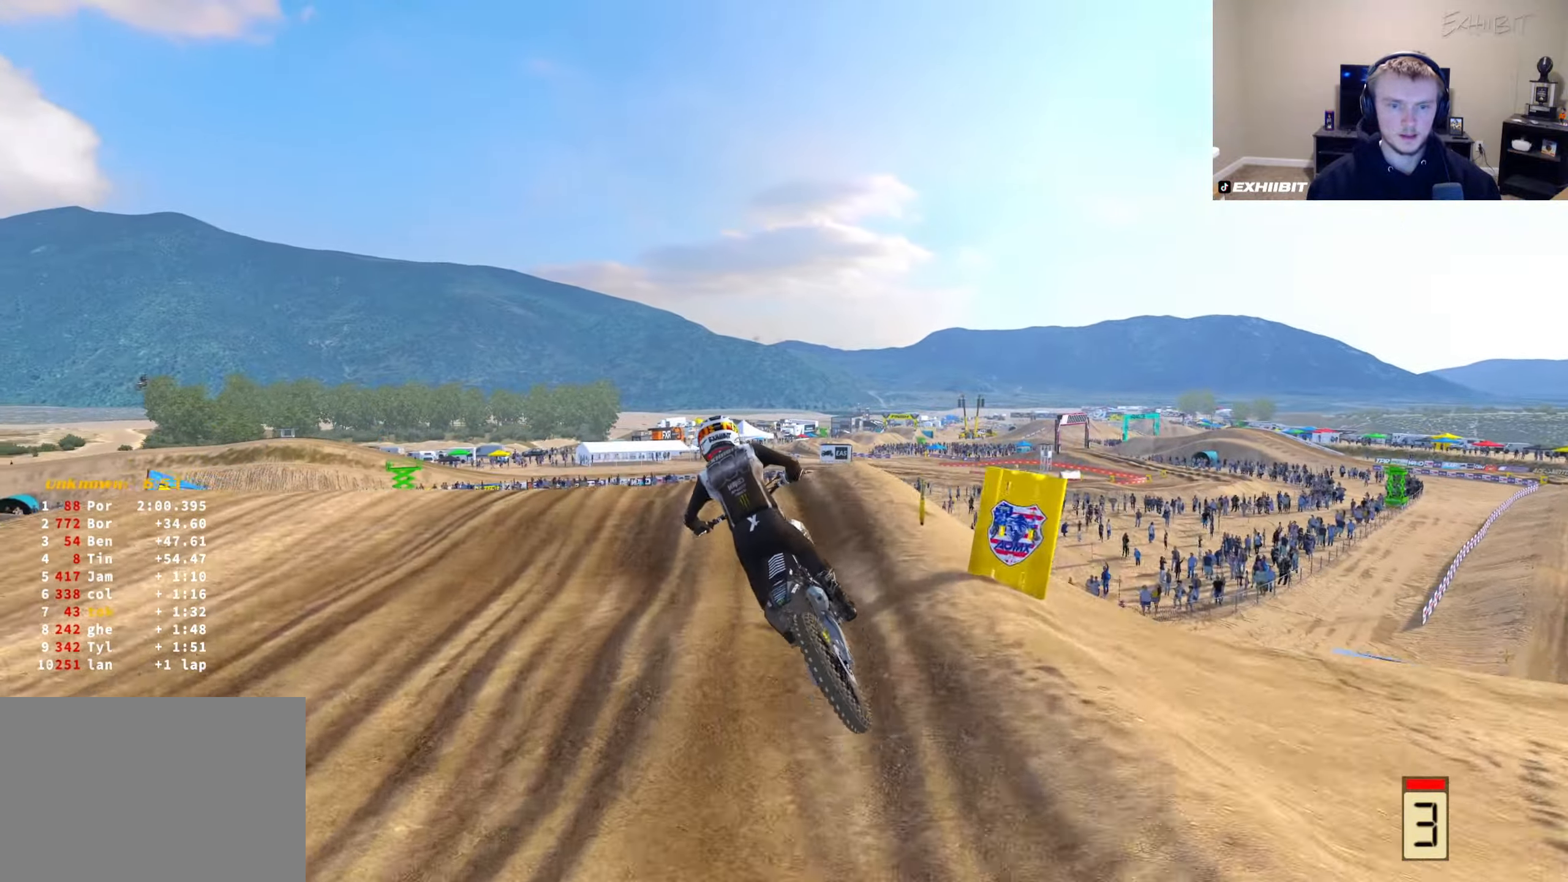
{"buttons": ["R2"], "left_stick": "down-left", "right_stick": "down-right", "events": [[50, "right_stick", "center"], [133, "left_stick", "down-left"], [283, "right_stick", "down-right"]]}
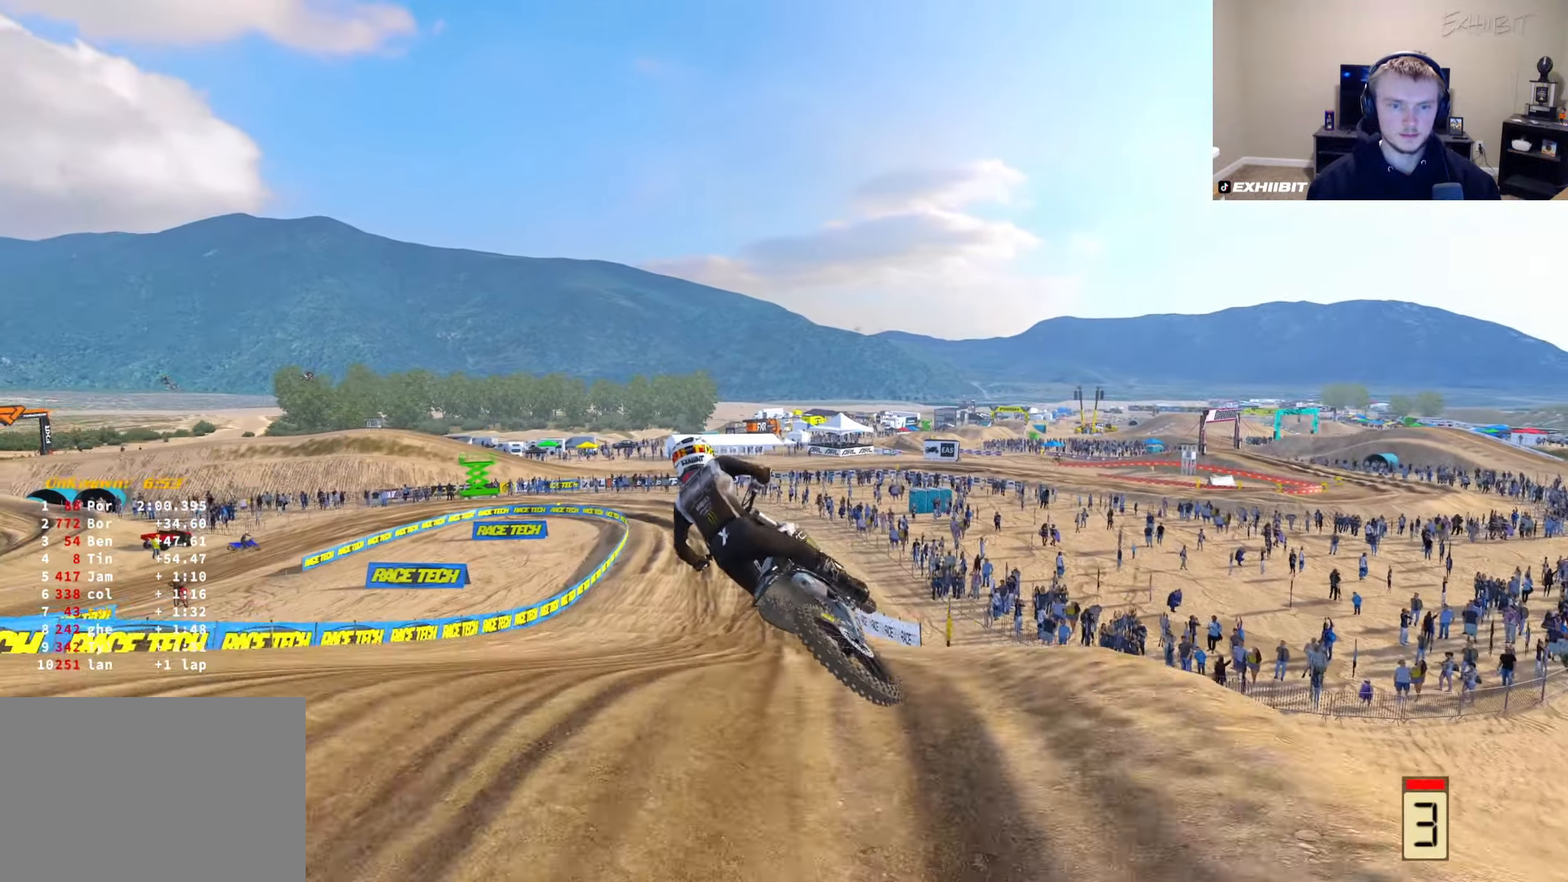
{"buttons": ["R2"], "left_stick": "center", "right_stick": "center", "events": [[233, "left_stick", "center"], [417, "right_stick", "center"]]}
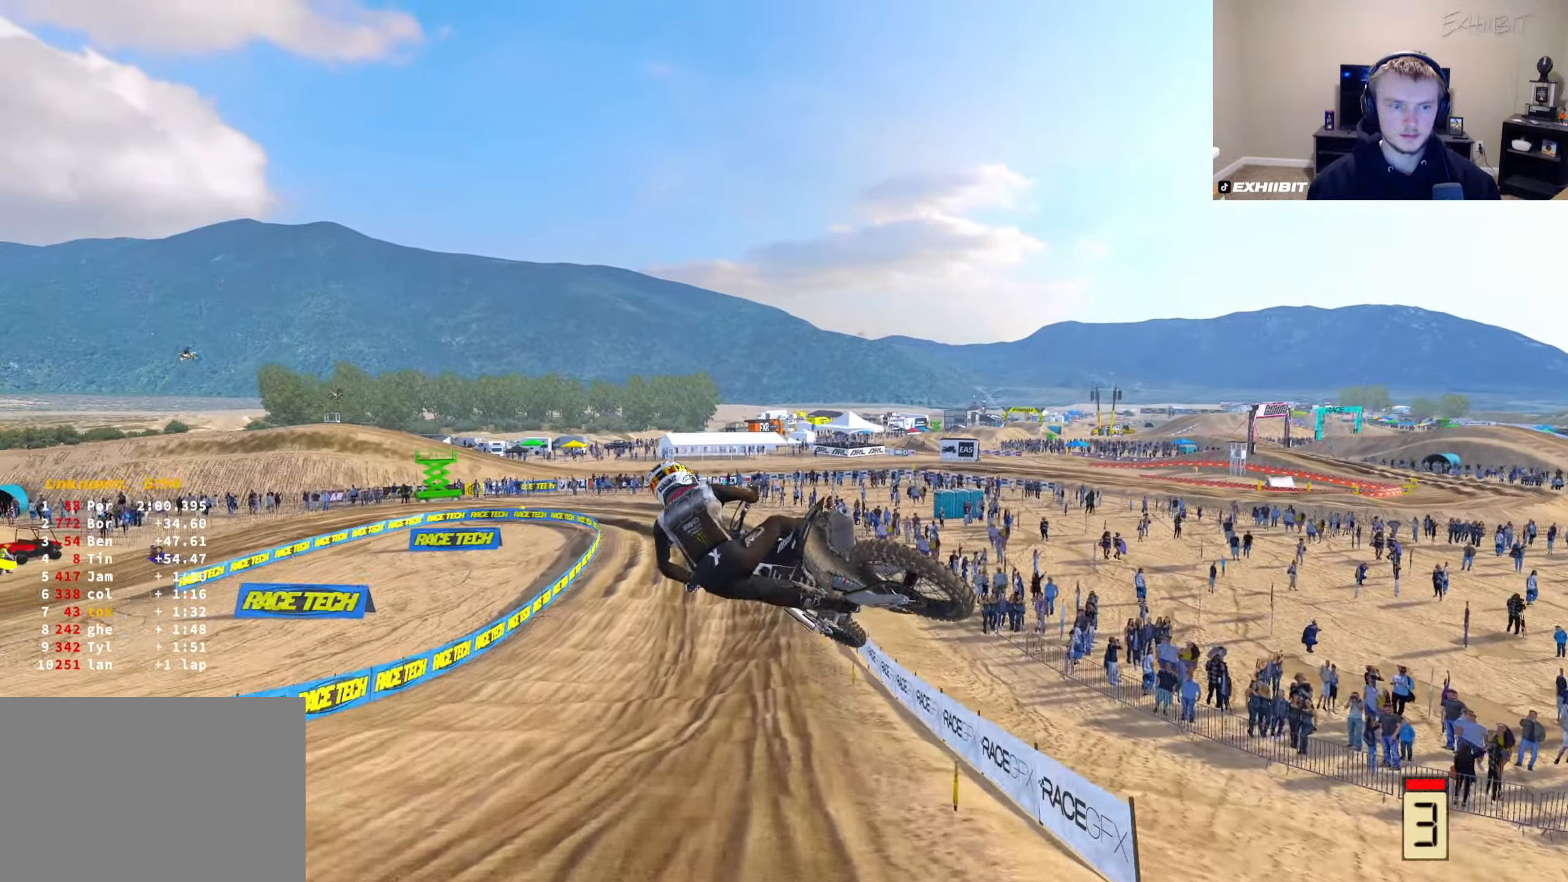
{"buttons": ["R2"], "left_stick": "center", "right_stick": "left", "events": [[150, "right_stick", "left"]]}
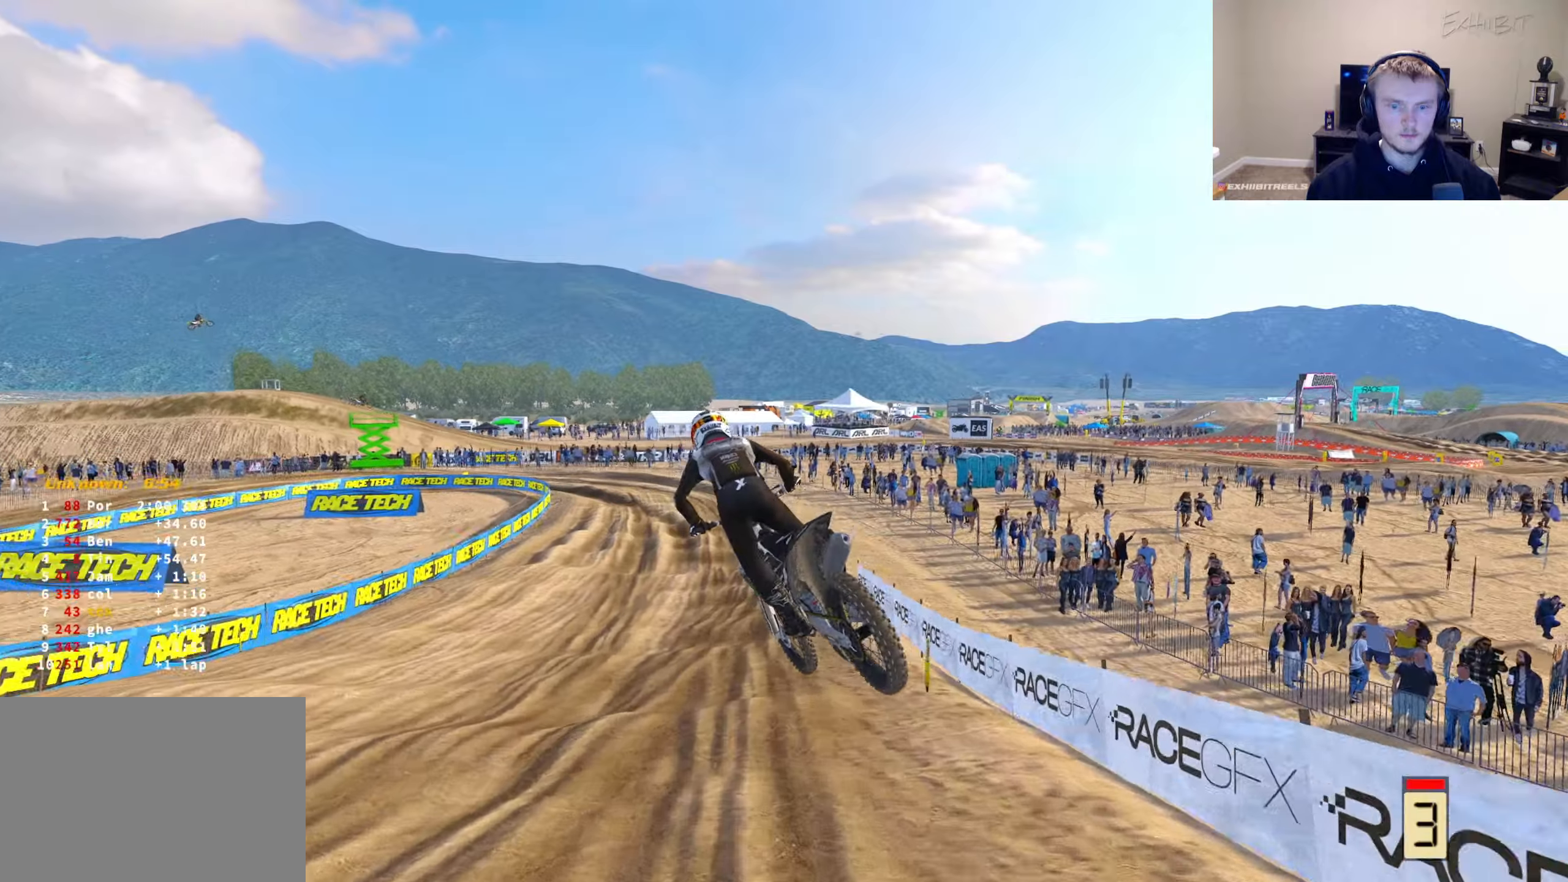
{"buttons": ["R2"], "left_stick": "center", "right_stick": "down-left", "events": [[117, "right_stick", "center"], [217, "left_stick", "left"], [217, "right_stick", "down-left"], [350, "left_stick", "center"]]}
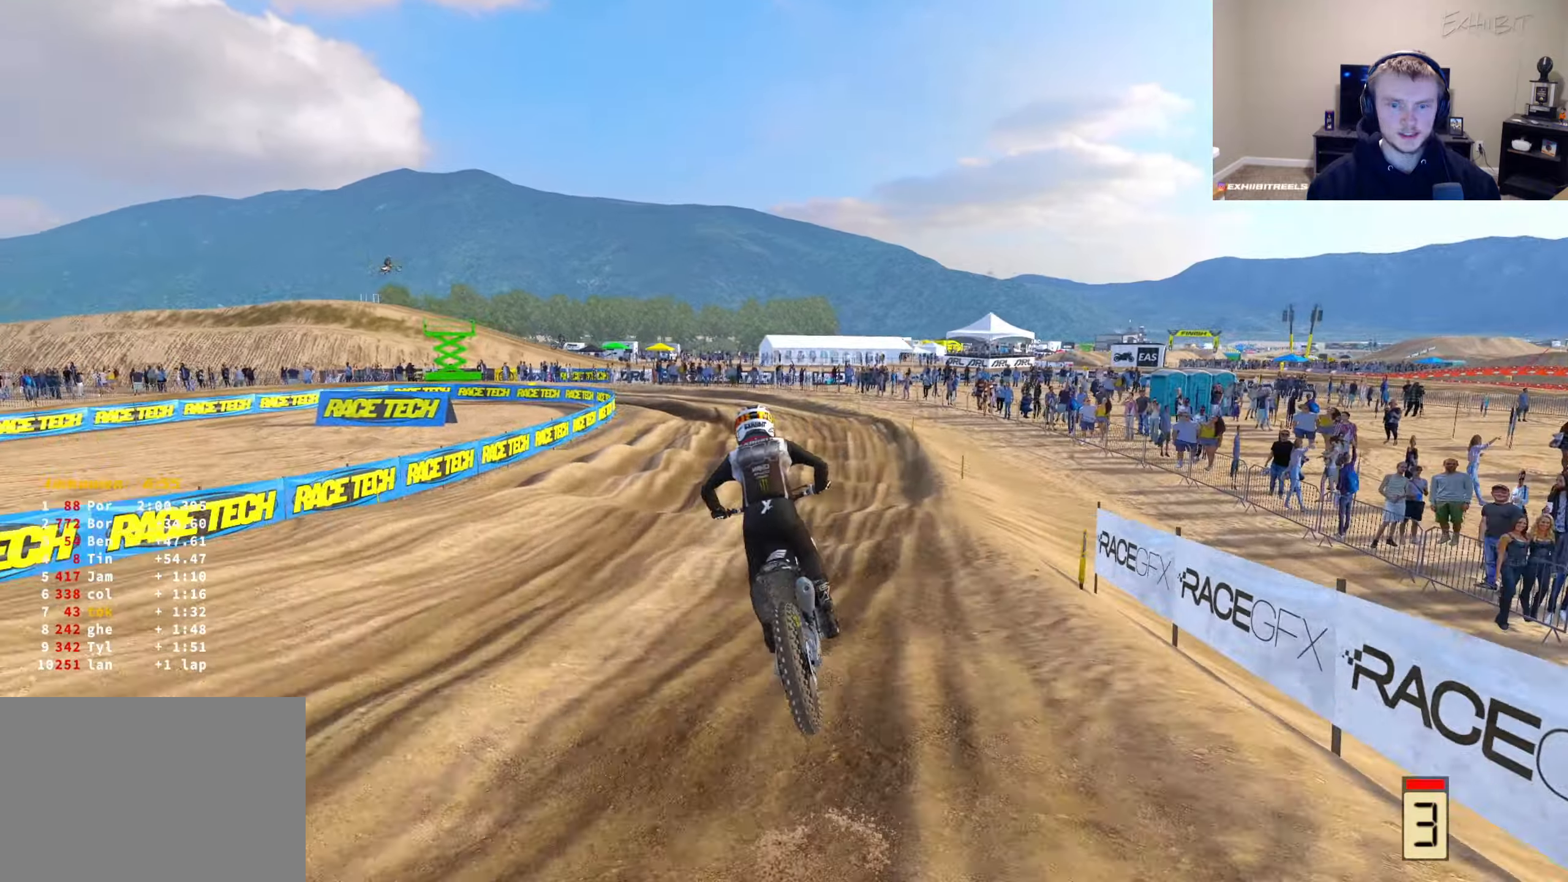
{"buttons": [], "left_stick": "left", "right_stick": "down-left", "events": [[33, "R2", "up"], [417, "left_stick", "left"]]}
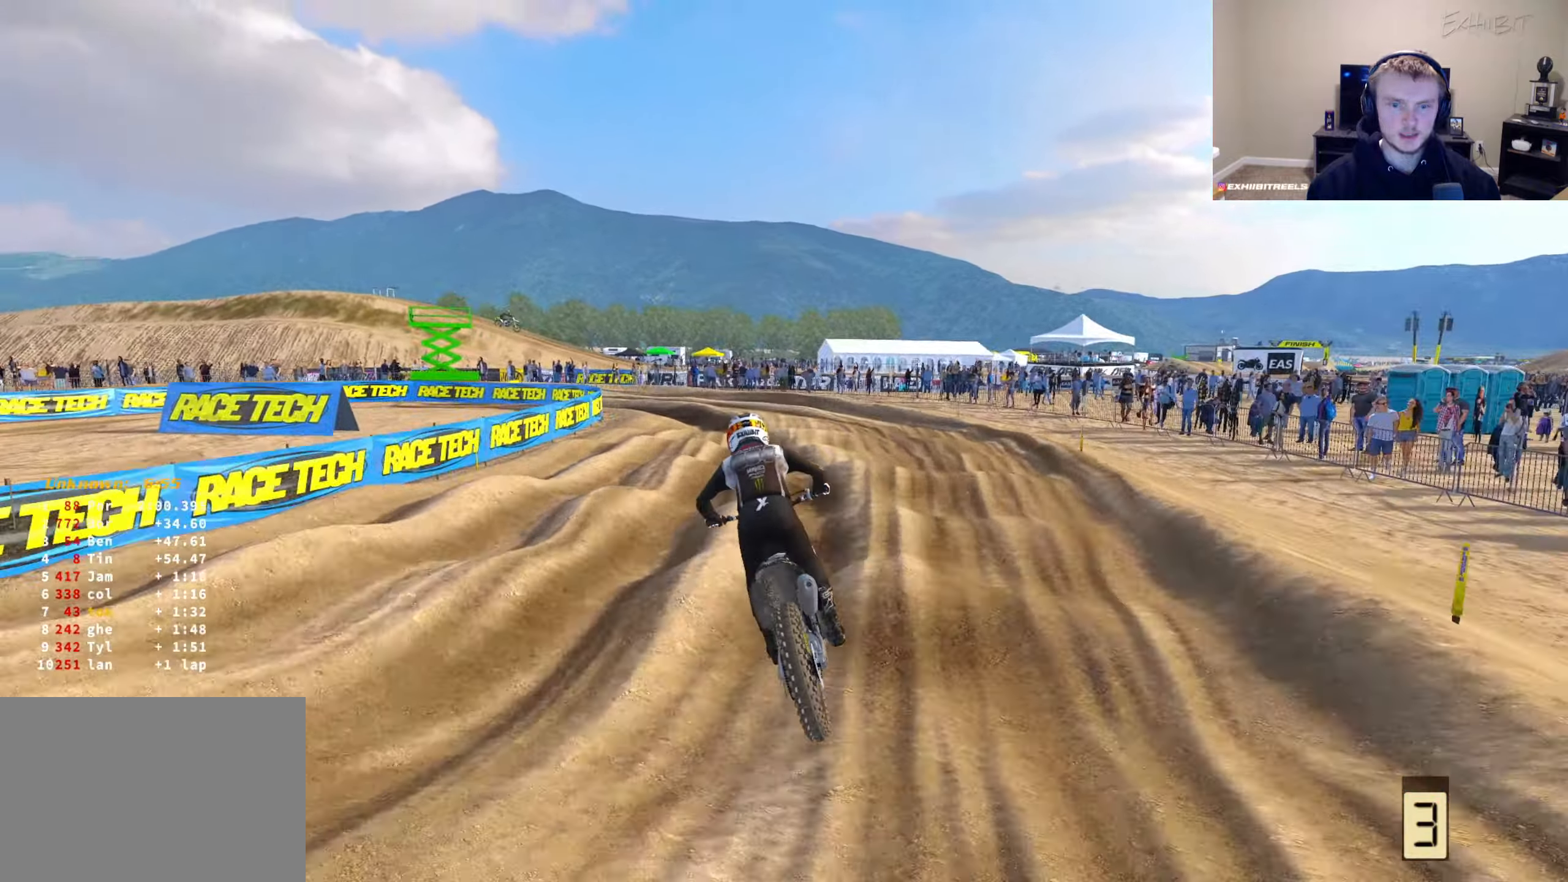
{"buttons": [], "left_stick": "left", "right_stick": "down-left", "events": [[133, "R2", "down"], [233, "R2", "up"]]}
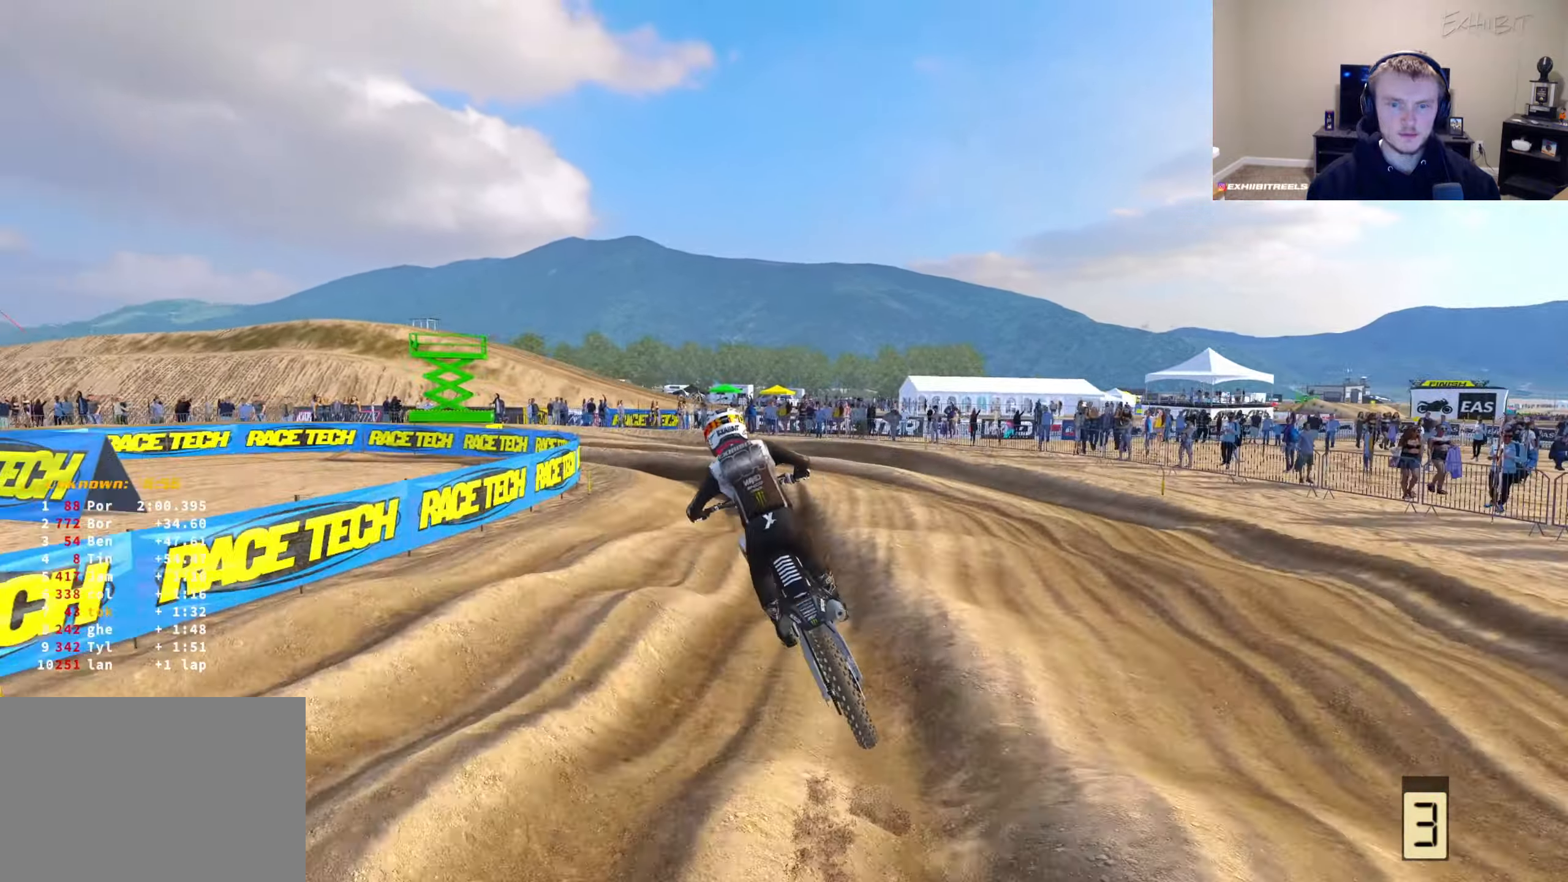
{"buttons": [], "left_stick": "left", "right_stick": "down", "events": [[17, "CROSS", "down"], [100, "right_stick", "left"], [117, "CROSS", "up"], [233, "R3", "down"], [367, "R3", "up"], [400, "right_stick", "center"], [500, "right_stick", "down"]]}
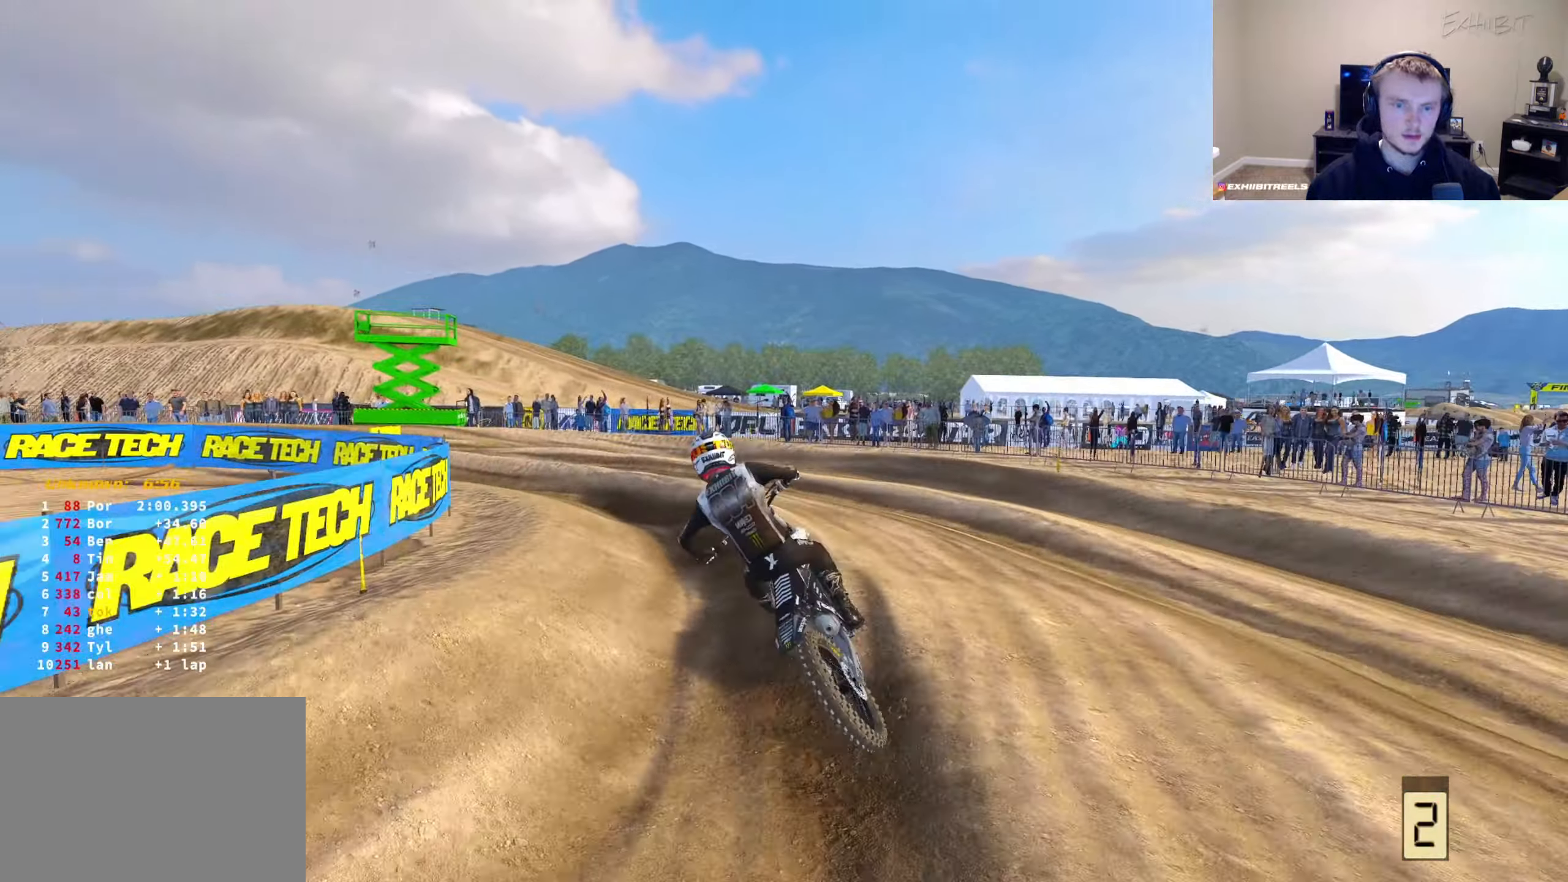
{"buttons": ["R2"], "left_stick": "left", "right_stick": "center", "events": [[83, "right_stick", "down-right"], [483, "right_stick", "center"], [500, "R2", "down"]]}
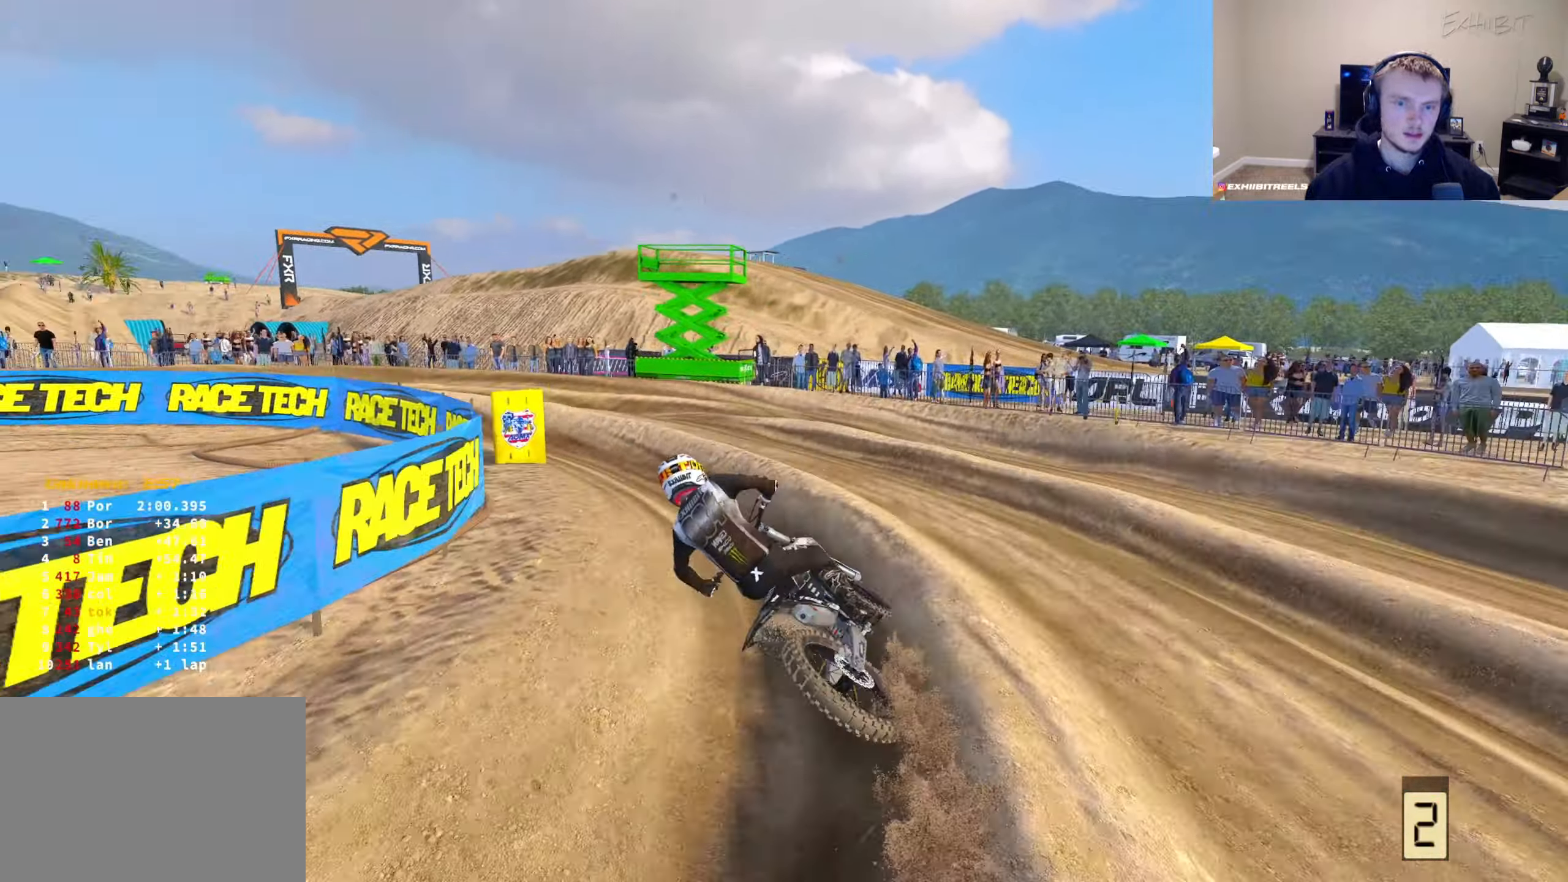
{"buttons": [], "left_stick": "left", "right_stick": "center", "events": [[333, "R2", "up"]]}
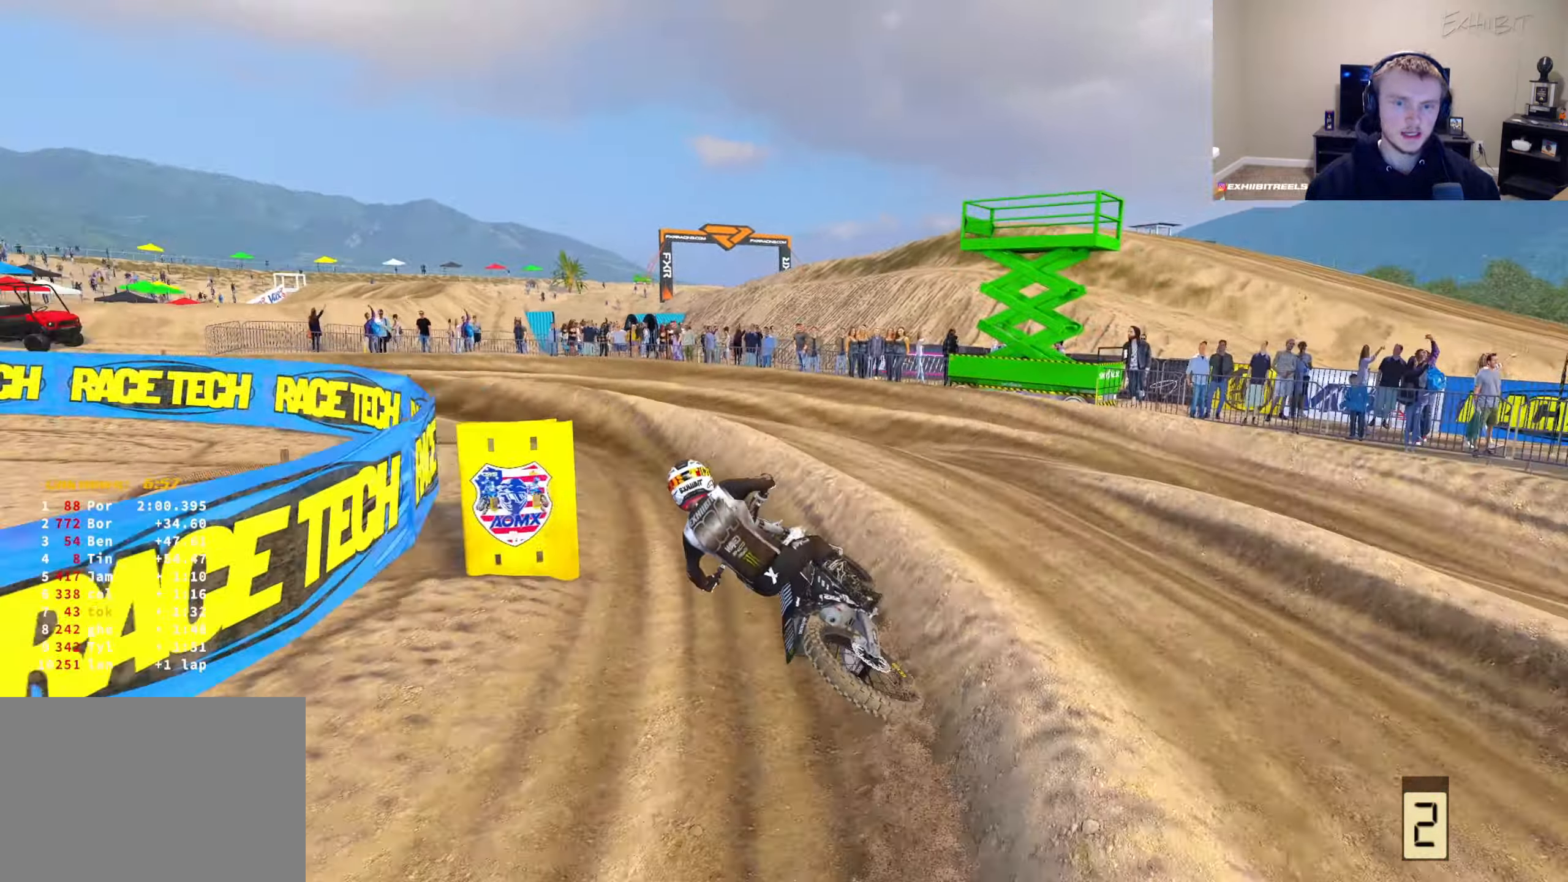
{"buttons": ["R2"], "left_stick": "left", "right_stick": "center", "events": [[67, "R2", "down"]]}
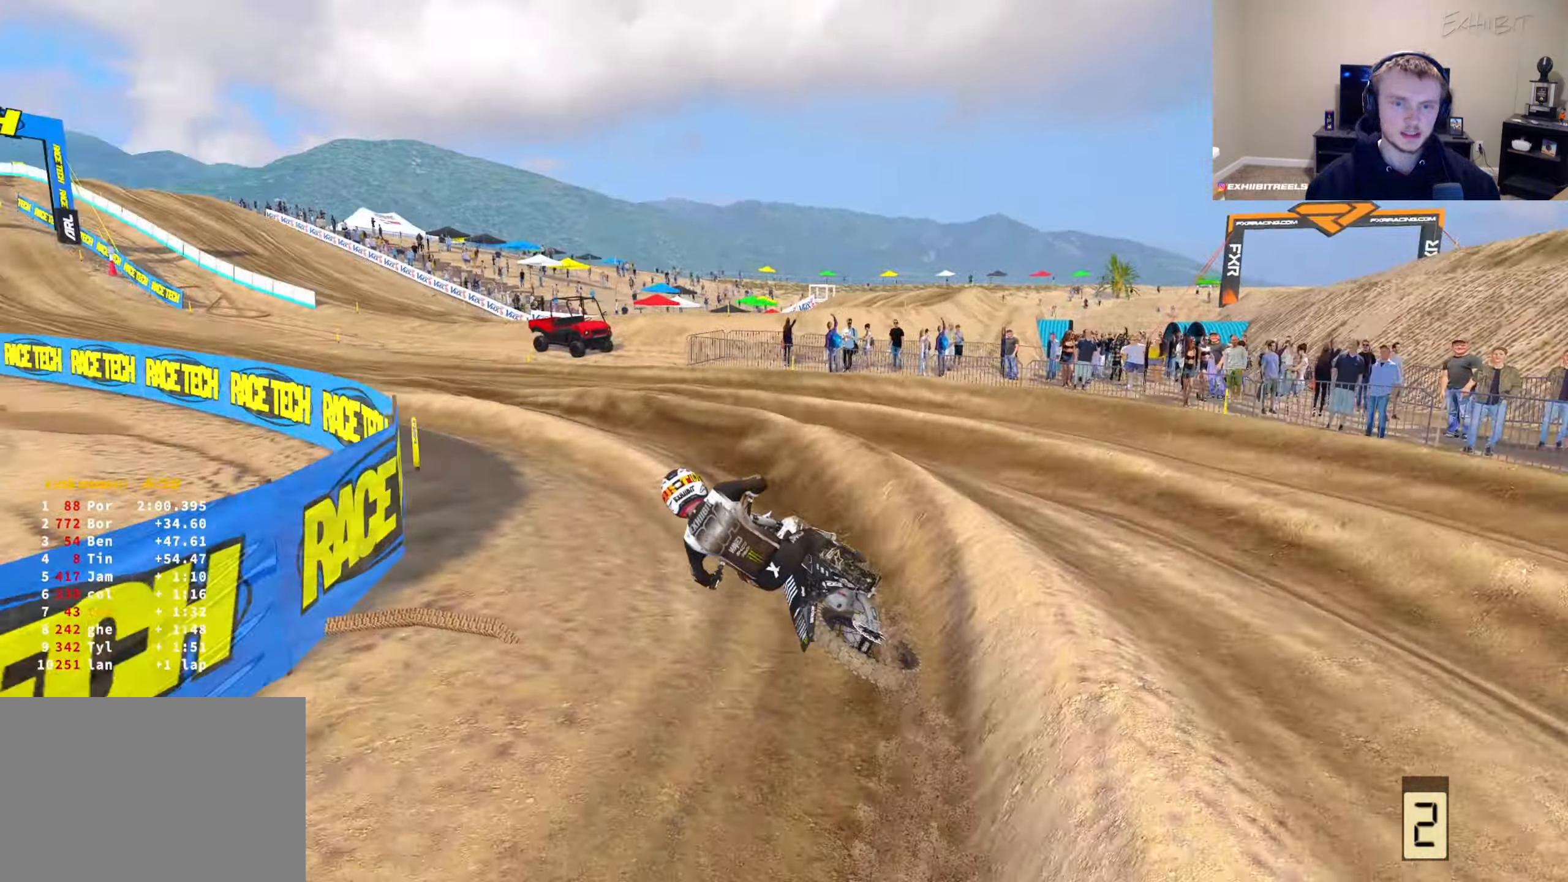
{"buttons": ["R2"], "left_stick": "left", "right_stick": "down-right", "events": [[267, "right_stick", "down-right"]]}
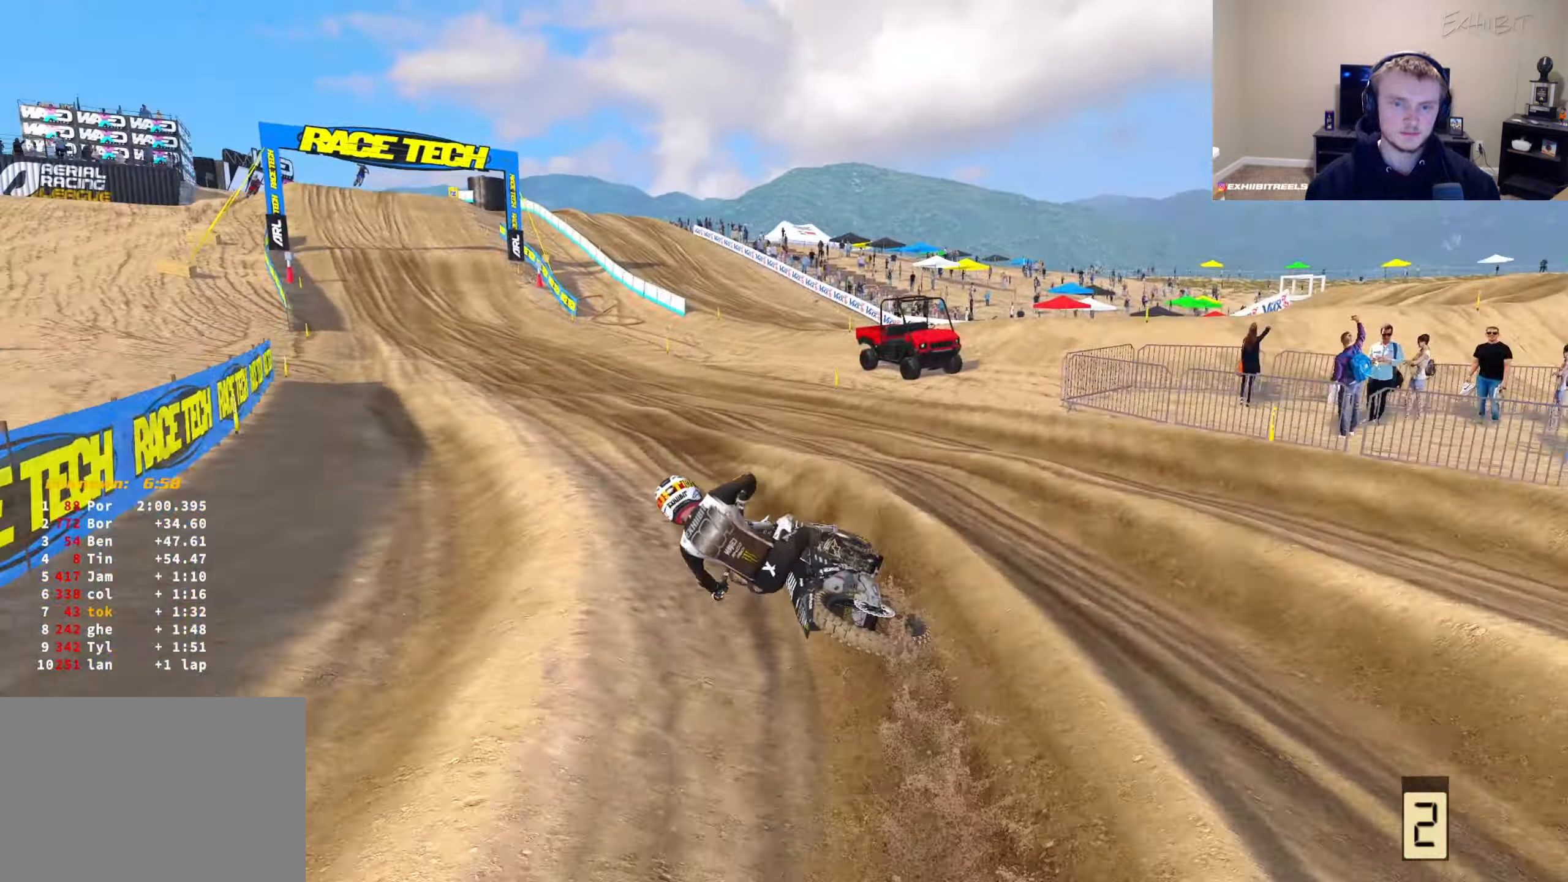
{"buttons": ["R2"], "left_stick": "left", "right_stick": "down", "events": [[333, "right_stick", "down"]]}
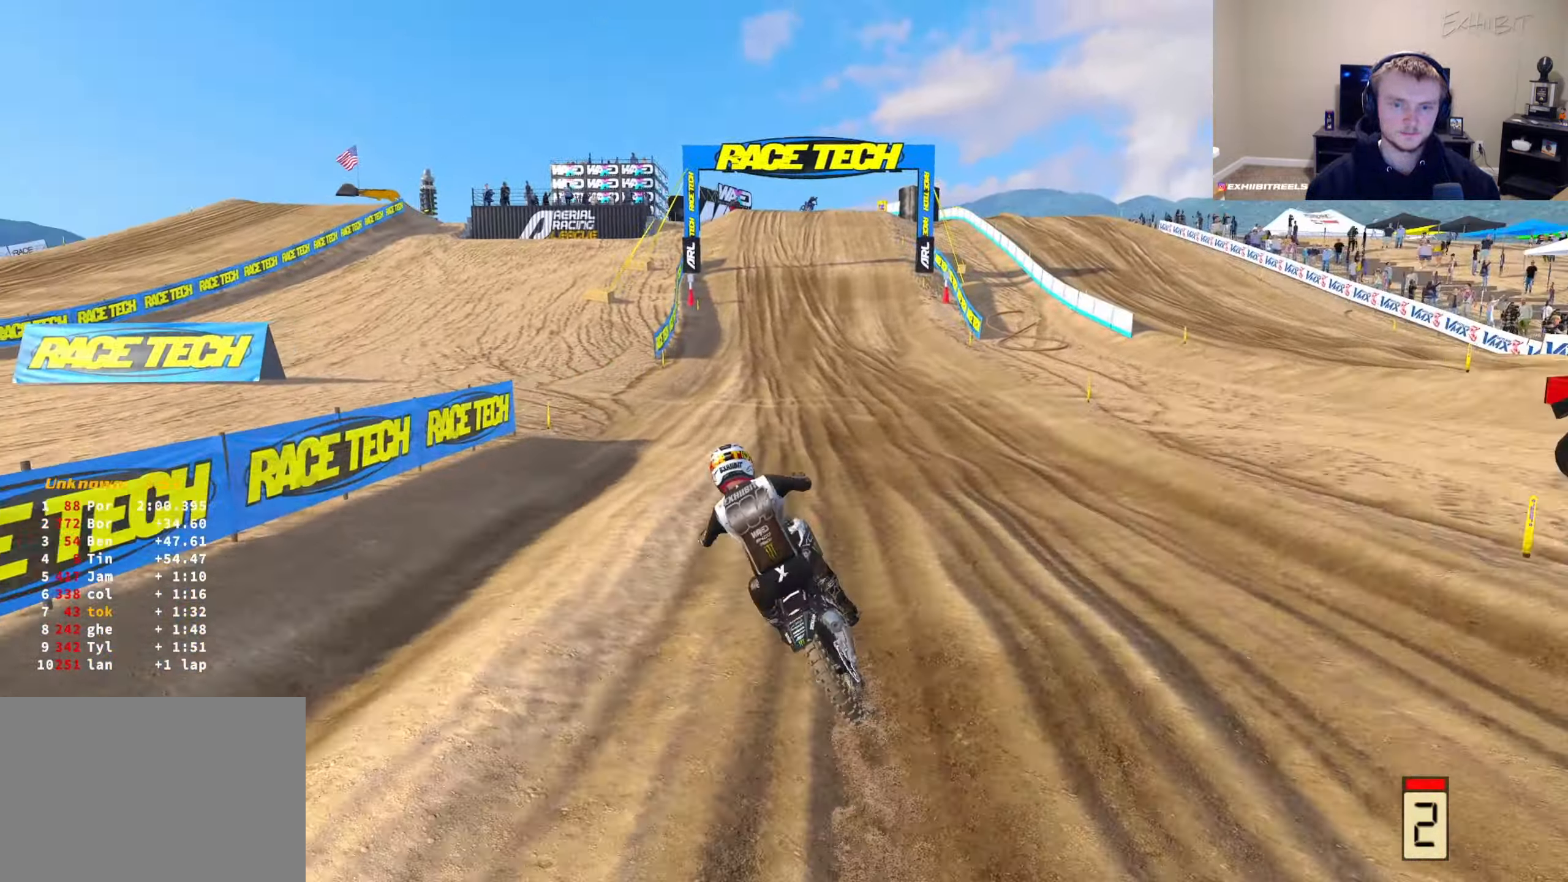
{"buttons": ["R2"], "left_stick": "center", "right_stick": "down-left", "events": [[50, "TRIANGLE", "down"], [50, "left_stick", "center"], [167, "TRIANGLE", "up"], [250, "right_stick", "down-left"]]}